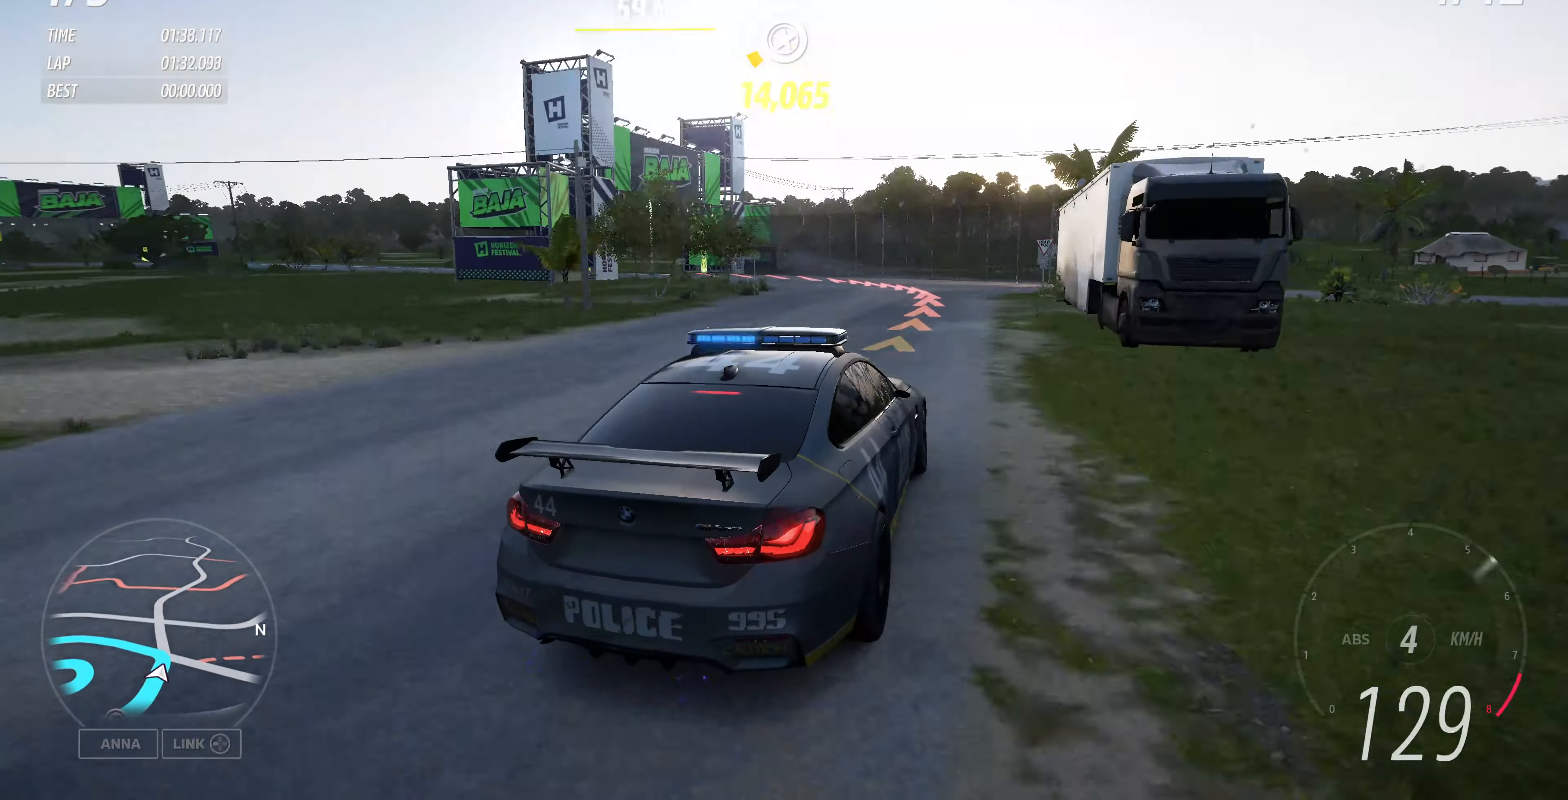
Gameplay with a controller (PlayStation layout); each line is a JSON object with the inputs held at the frame after it. "events" lists button and stick changes between this image and that frame as [ms after this image, input, new state], when the widget could be followed in between.
{"buttons": ["L2"], "left_stick": "up-left", "right_stick": "up", "events": [[166, "L2", "up"], [233, "L2", "down"]]}
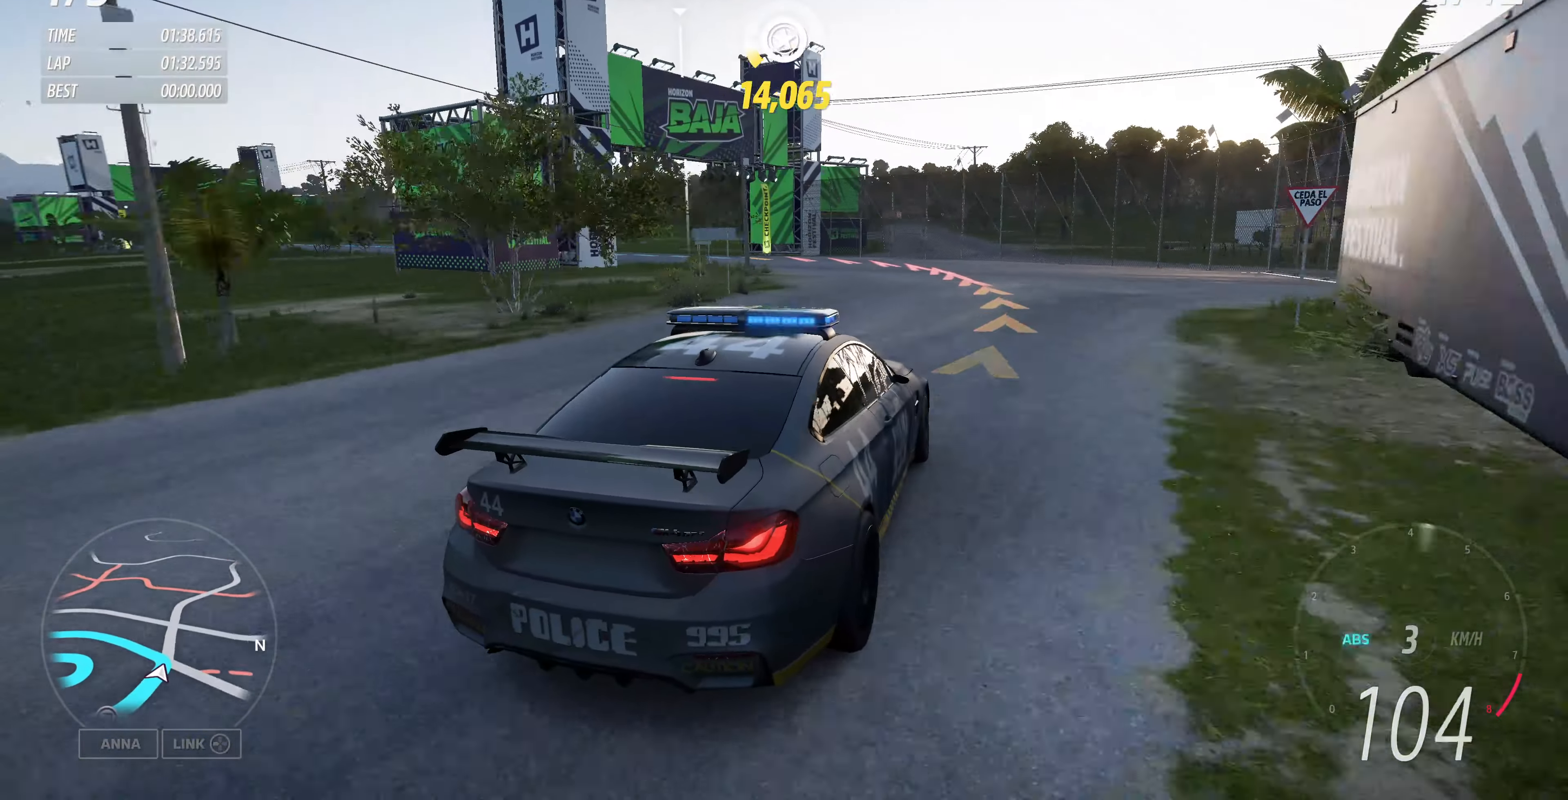
{"buttons": [], "left_stick": "up-left", "right_stick": "up", "events": [[100, "L2", "up"], [334, "L2", "down"], [434, "L2", "up"]]}
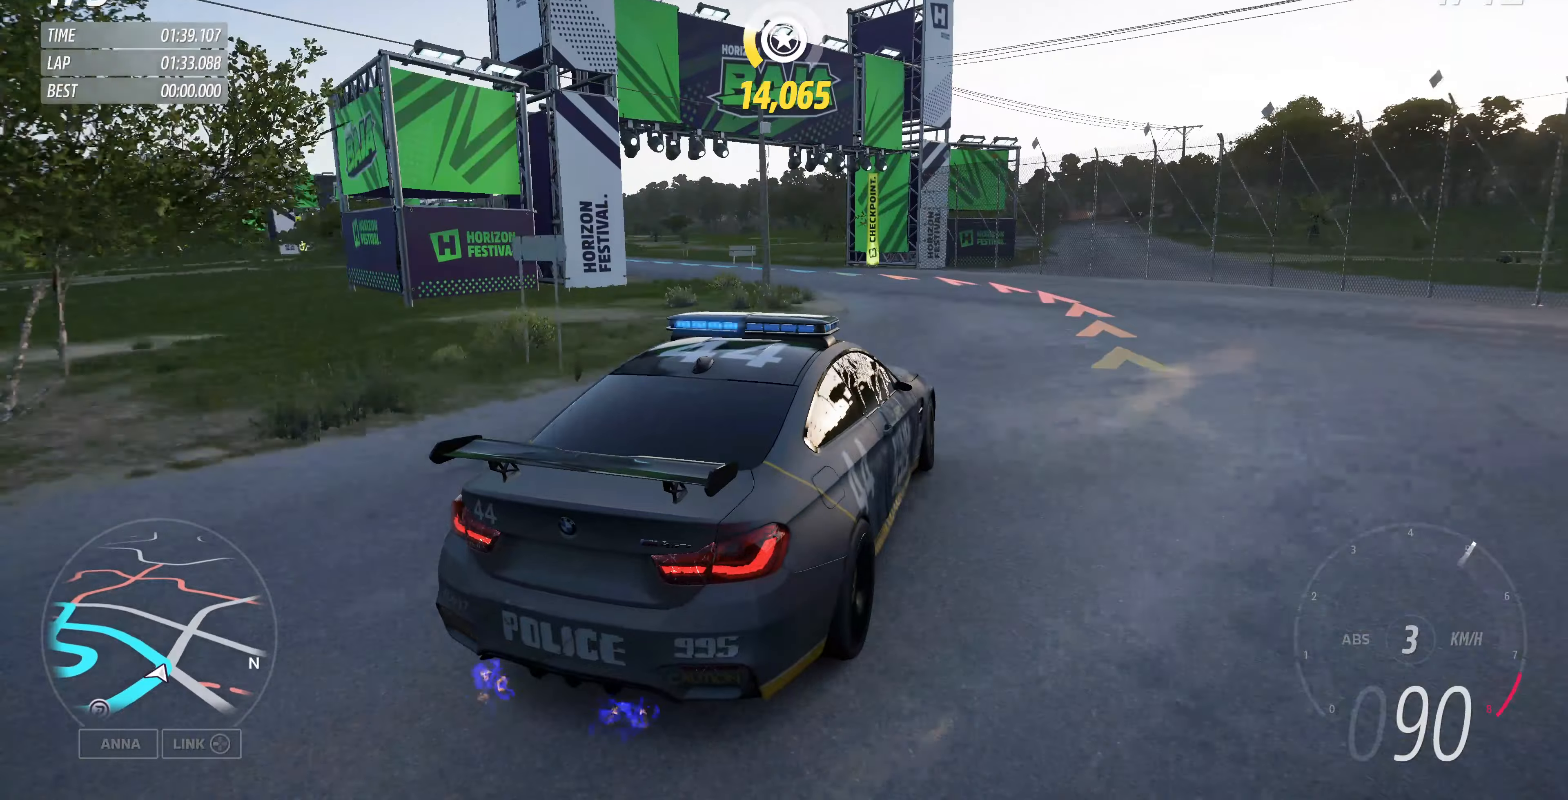
{"buttons": [], "left_stick": "up-left", "right_stick": "up", "events": []}
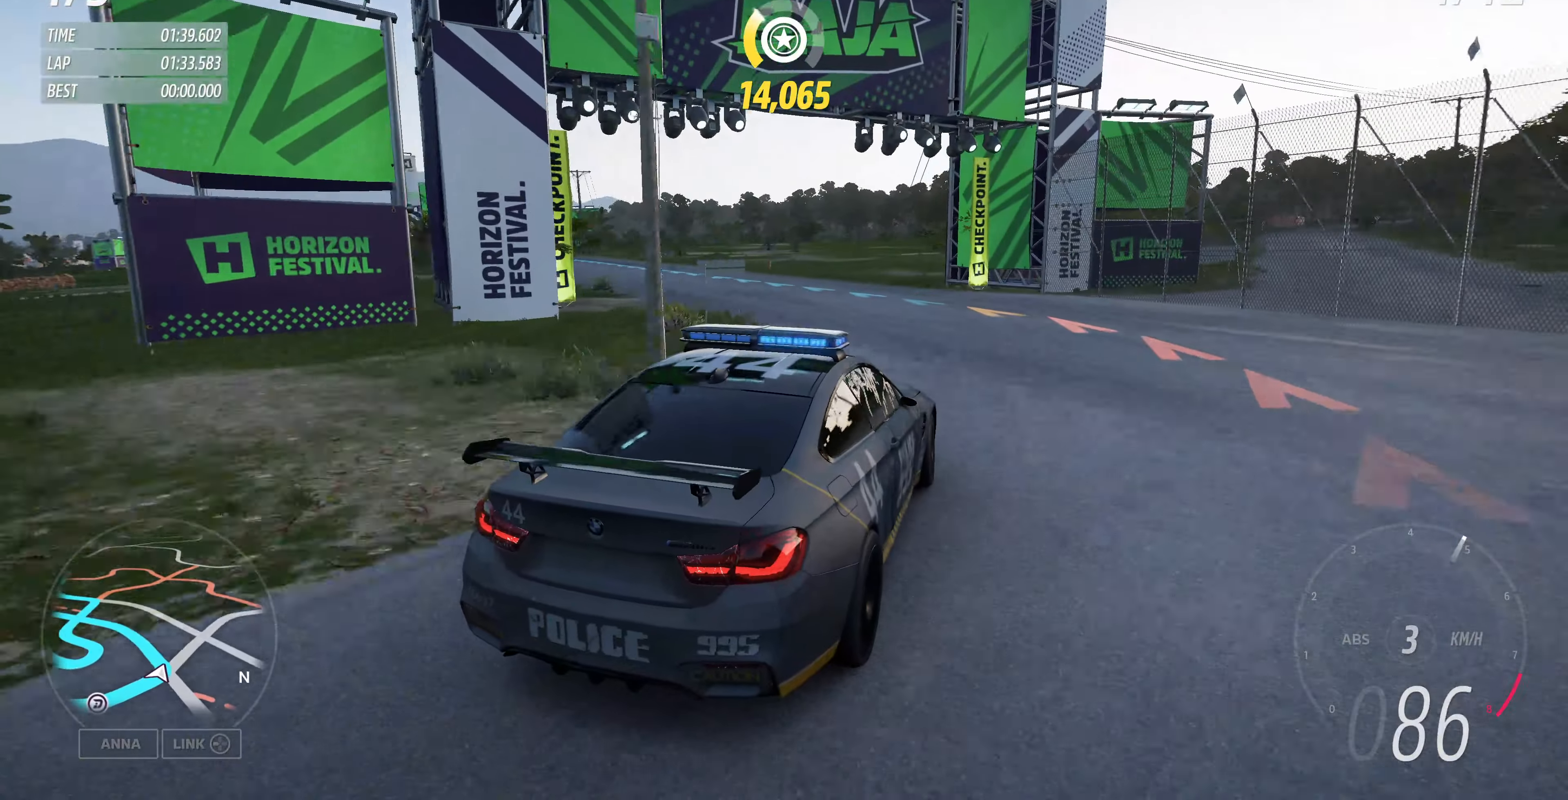
{"buttons": ["R2"], "left_stick": "up-left", "right_stick": "up", "events": [[34, "R2", "down"], [334, "R2", "up"], [434, "R2", "down"]]}
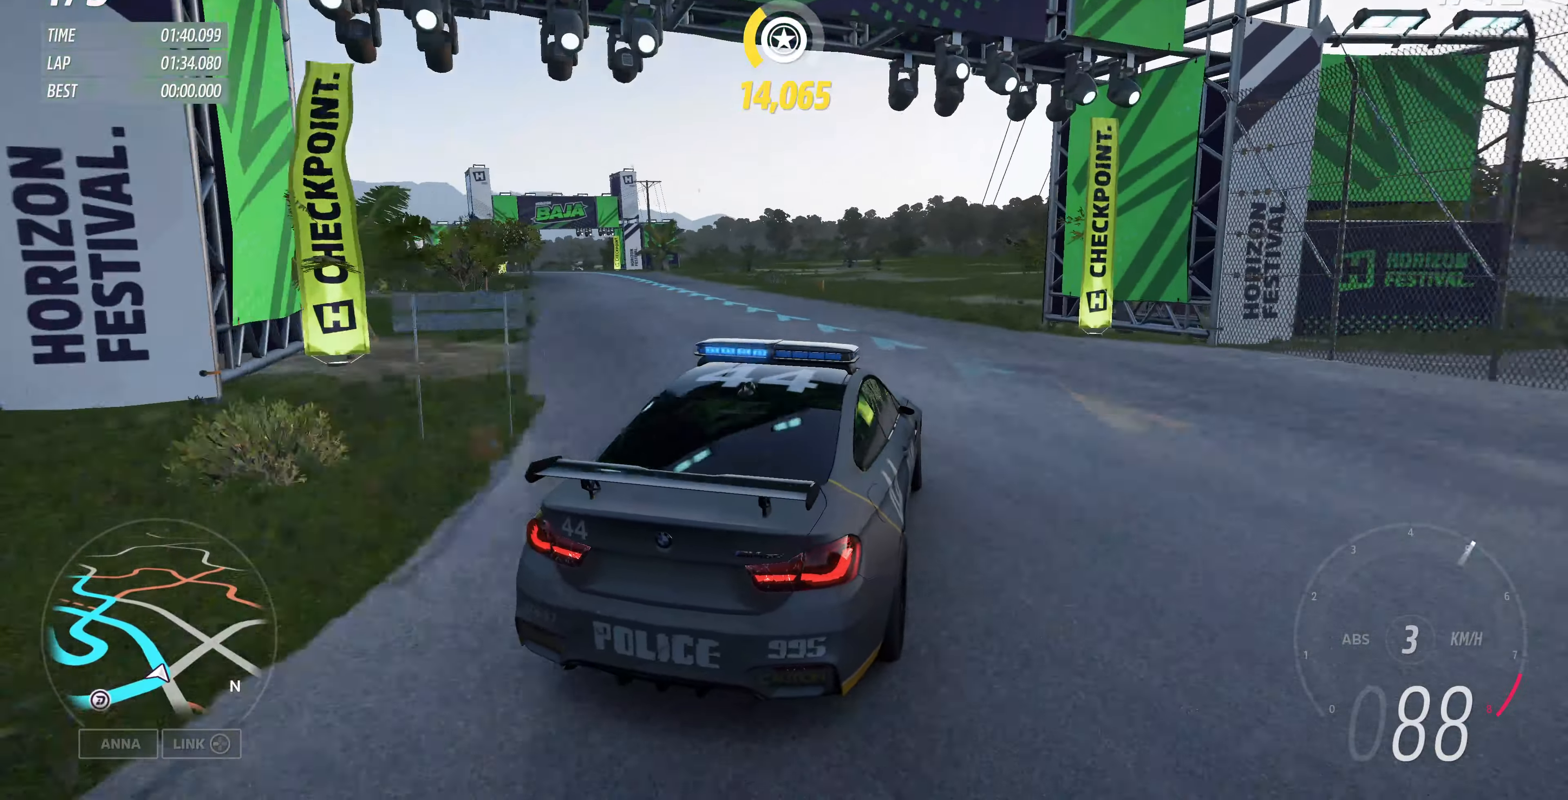
{"buttons": ["R2"], "left_stick": "up-left", "right_stick": "up", "events": [[200, "R2", "up"], [267, "R2", "down"]]}
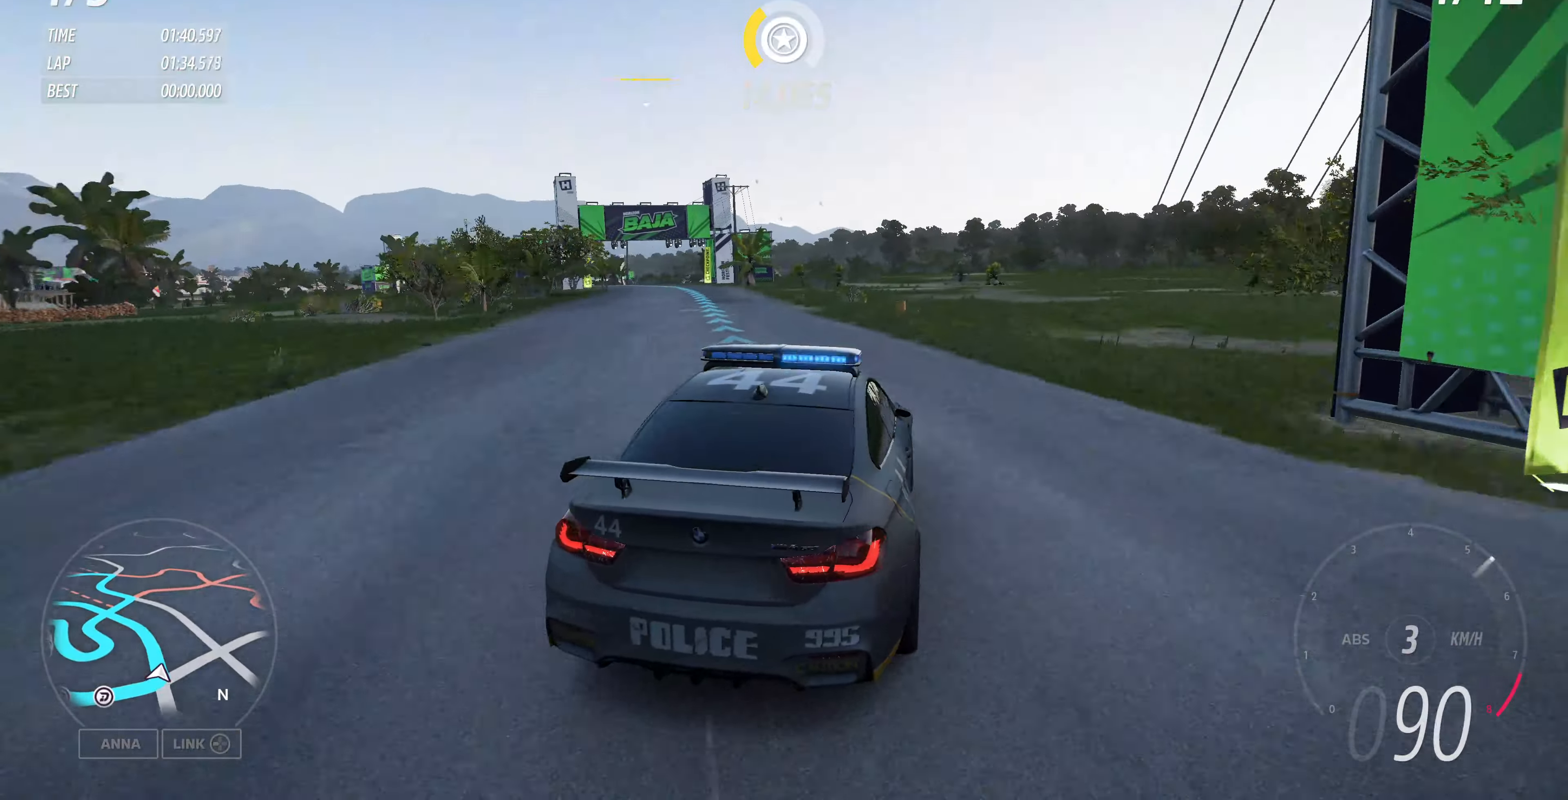
{"buttons": ["R2"], "left_stick": "center", "right_stick": "up", "events": [[67, "R2", "up"], [167, "R2", "down"], [434, "left_stick", "center"]]}
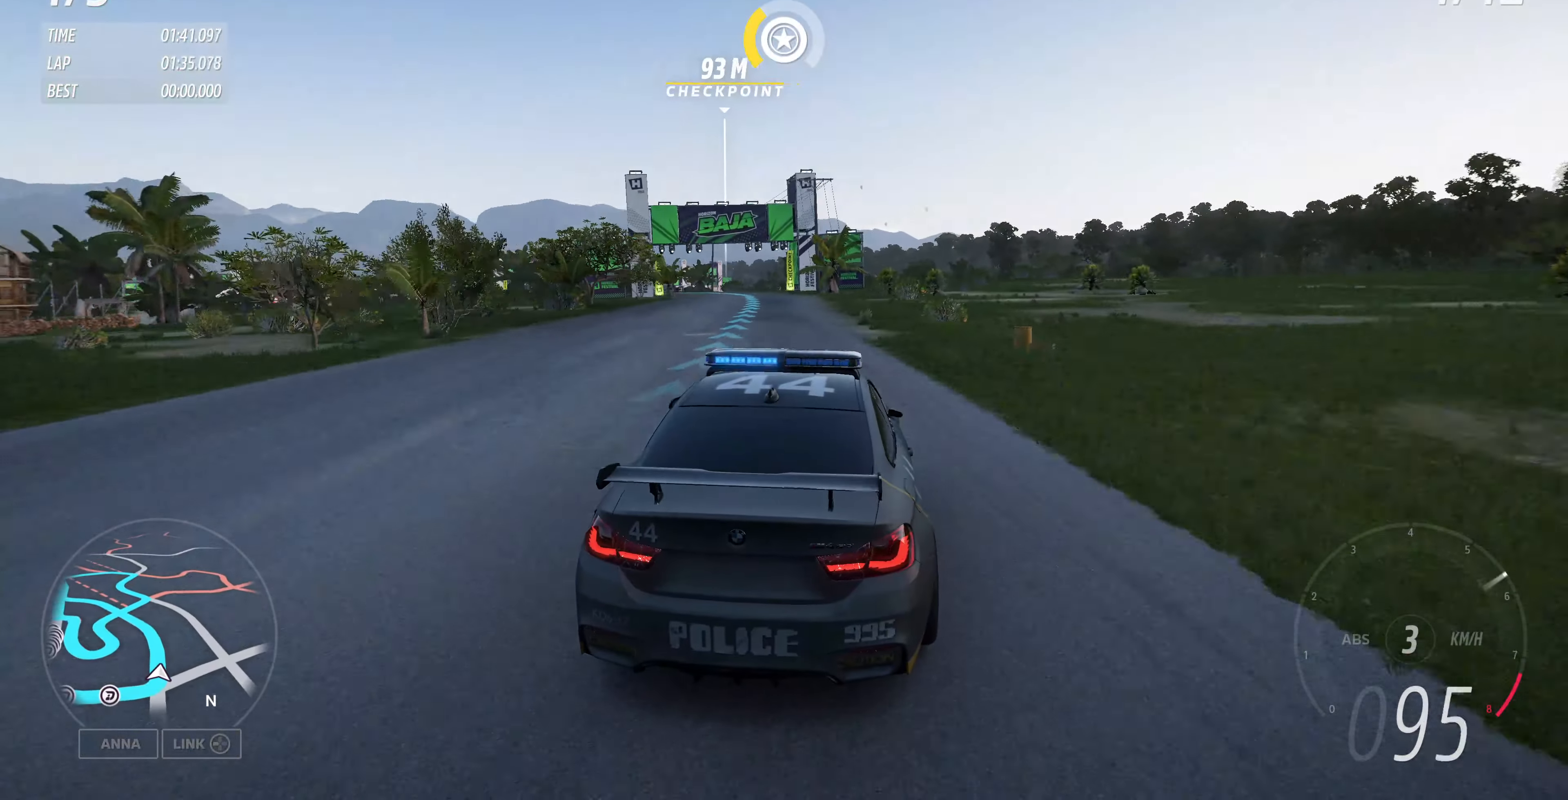
{"buttons": ["R2"], "left_stick": "up-left", "right_stick": "up", "events": [[200, "left_stick", "up-left"]]}
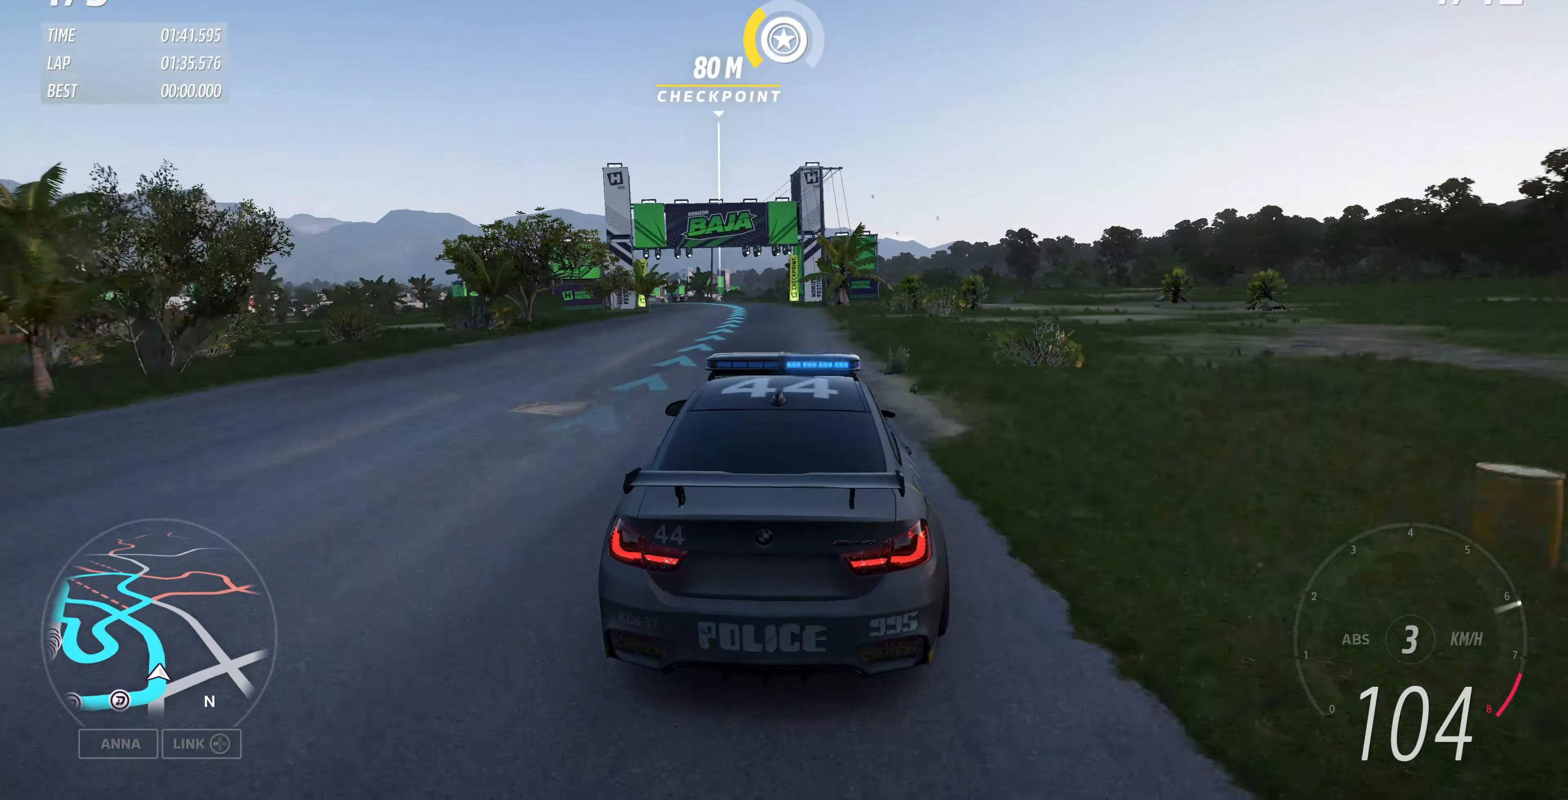
{"buttons": ["R2"], "left_stick": "up", "right_stick": "up", "events": [[167, "left_stick", "center"], [400, "left_stick", "up"]]}
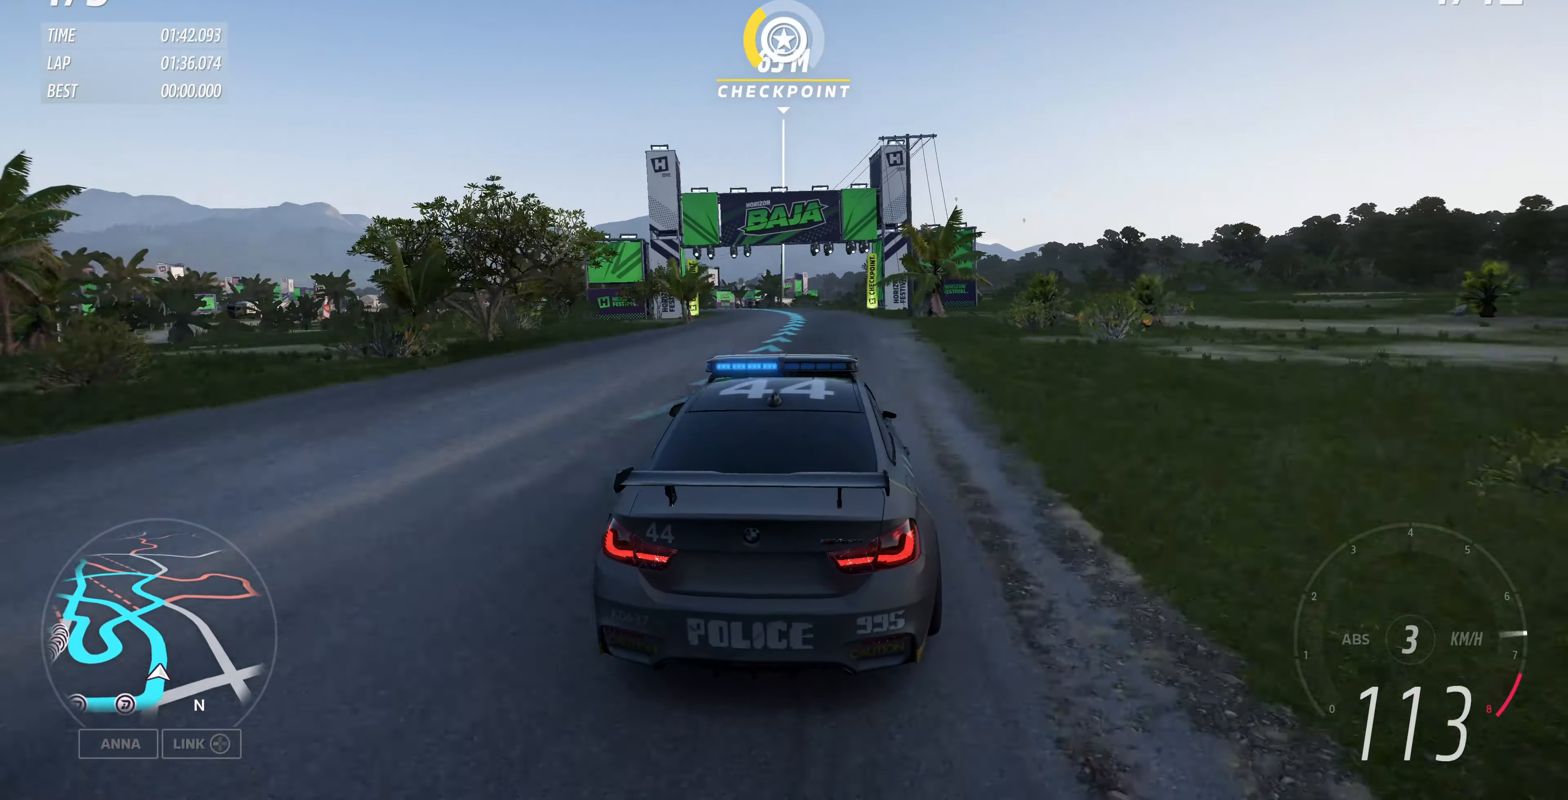
{"buttons": ["R2"], "left_stick": "up", "right_stick": "up", "events": []}
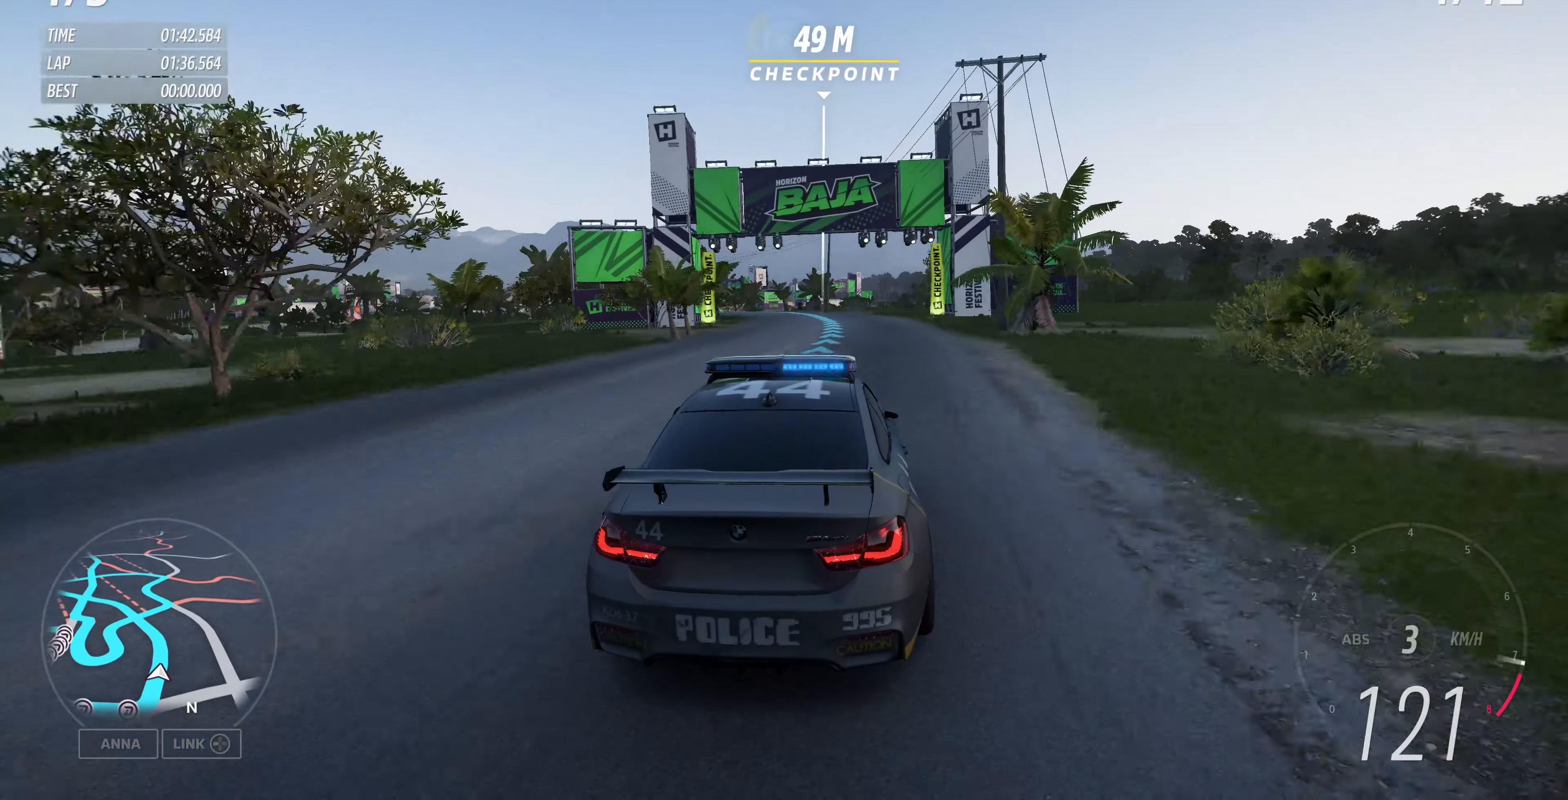
{"buttons": ["R2"], "left_stick": "up", "right_stick": "up", "events": []}
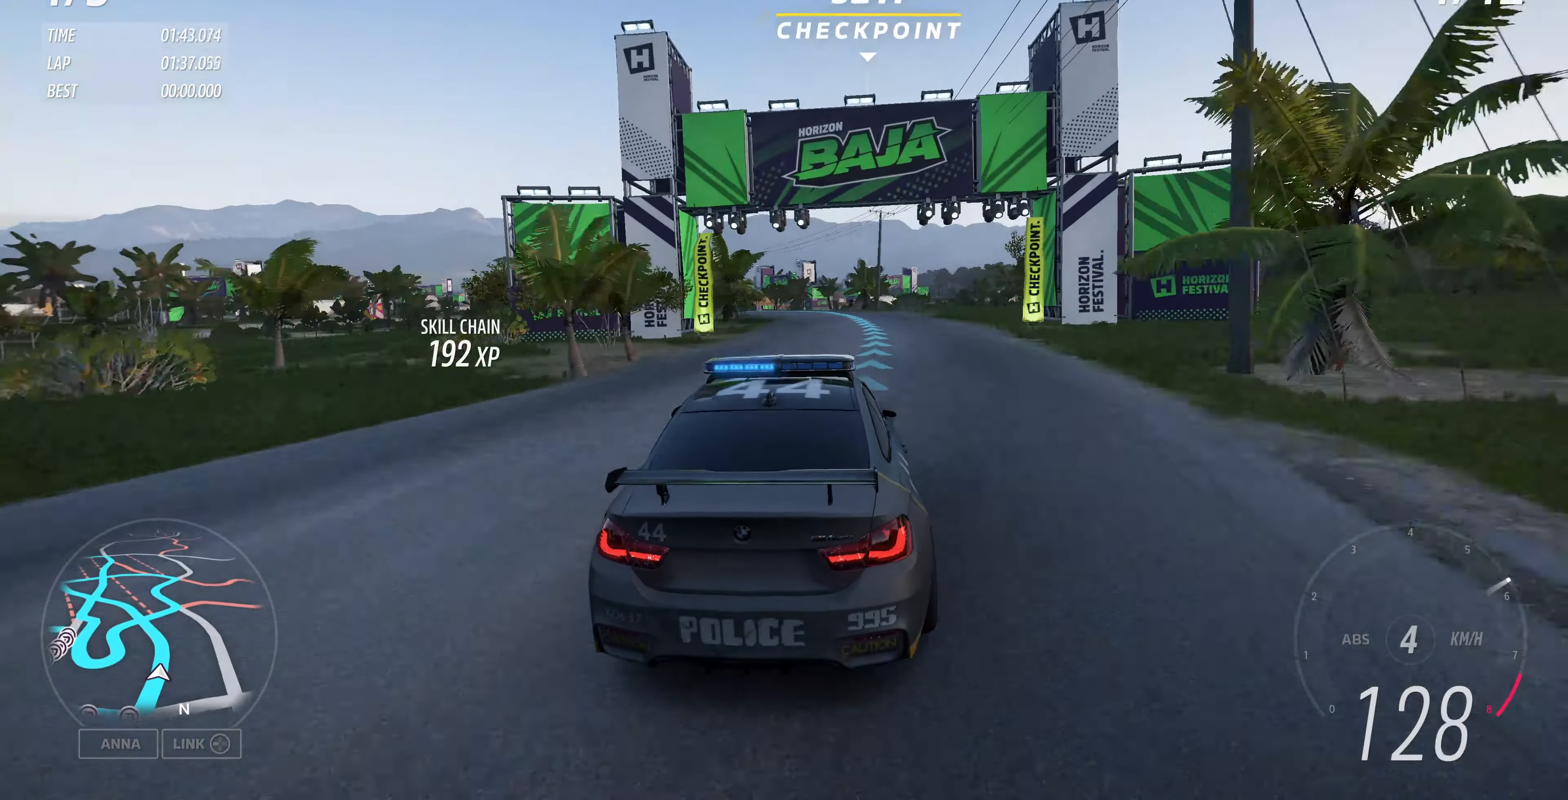
{"buttons": ["R2"], "left_stick": "up", "right_stick": "up", "events": []}
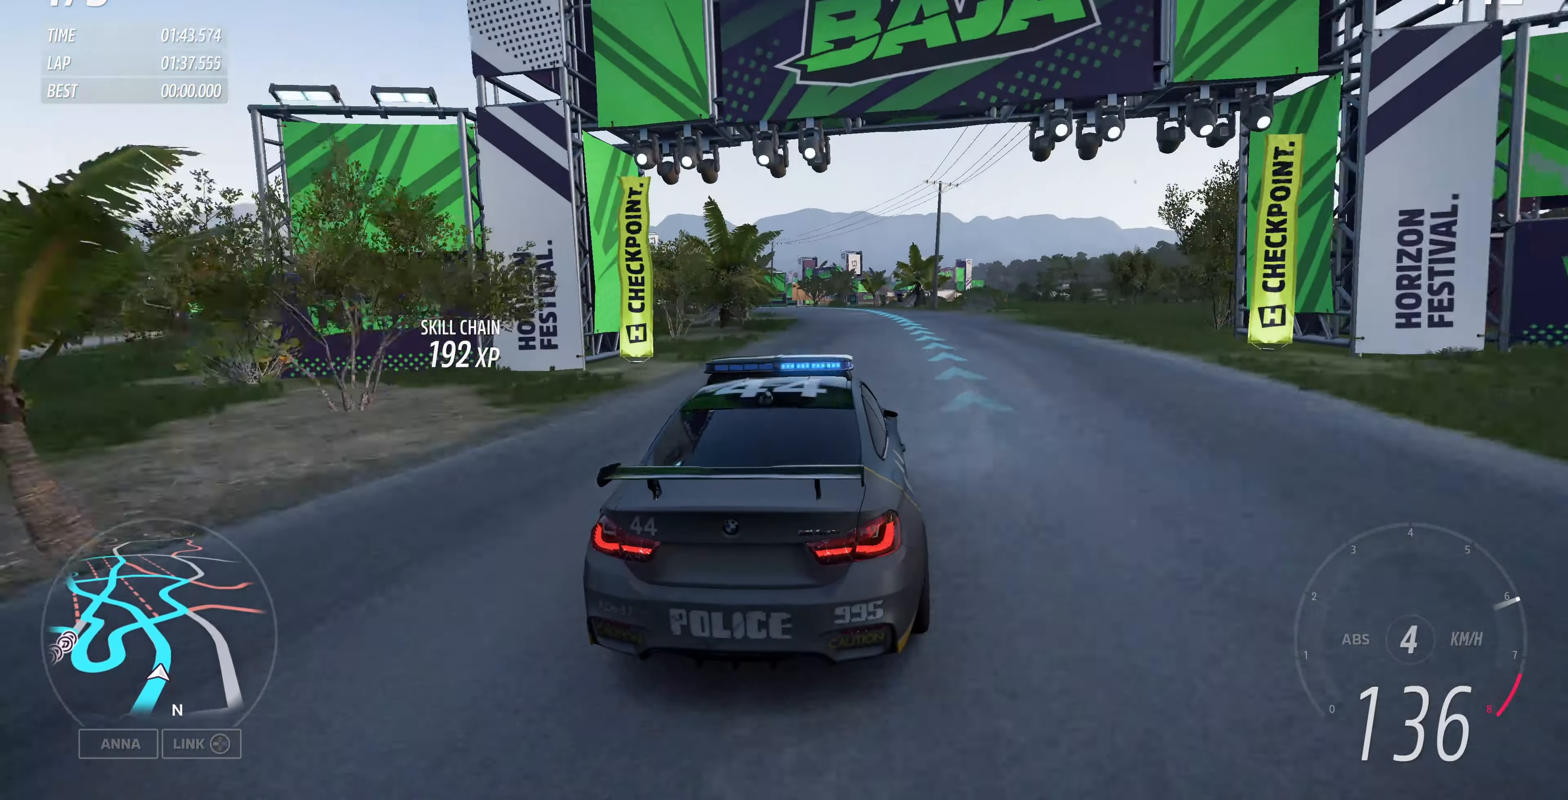
{"buttons": ["R2"], "left_stick": "up", "right_stick": "up", "events": []}
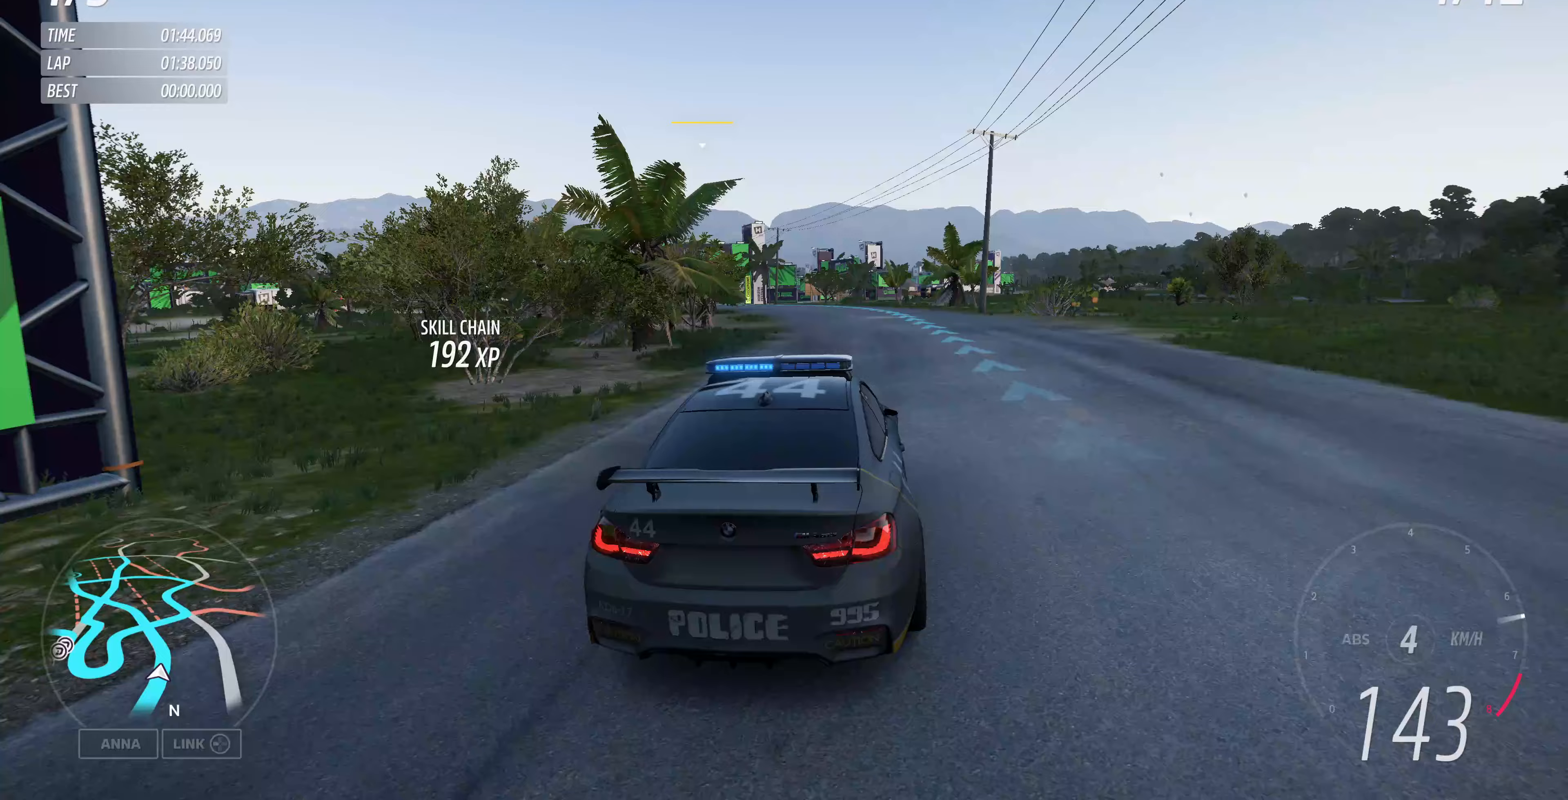
{"buttons": ["R2"], "left_stick": "up", "right_stick": "up", "events": []}
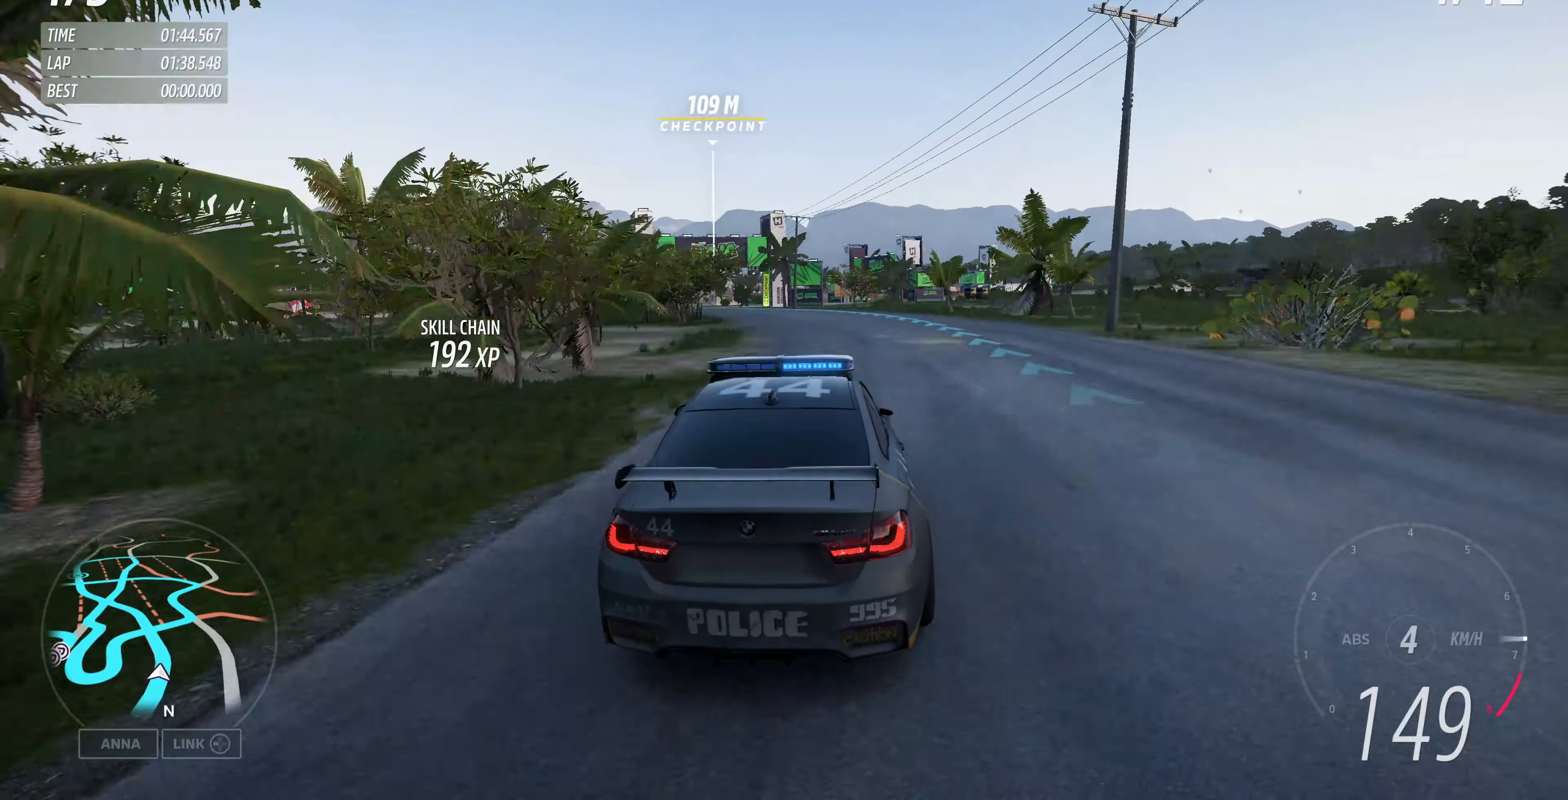
{"buttons": ["R2"], "left_stick": "up", "right_stick": "up", "events": []}
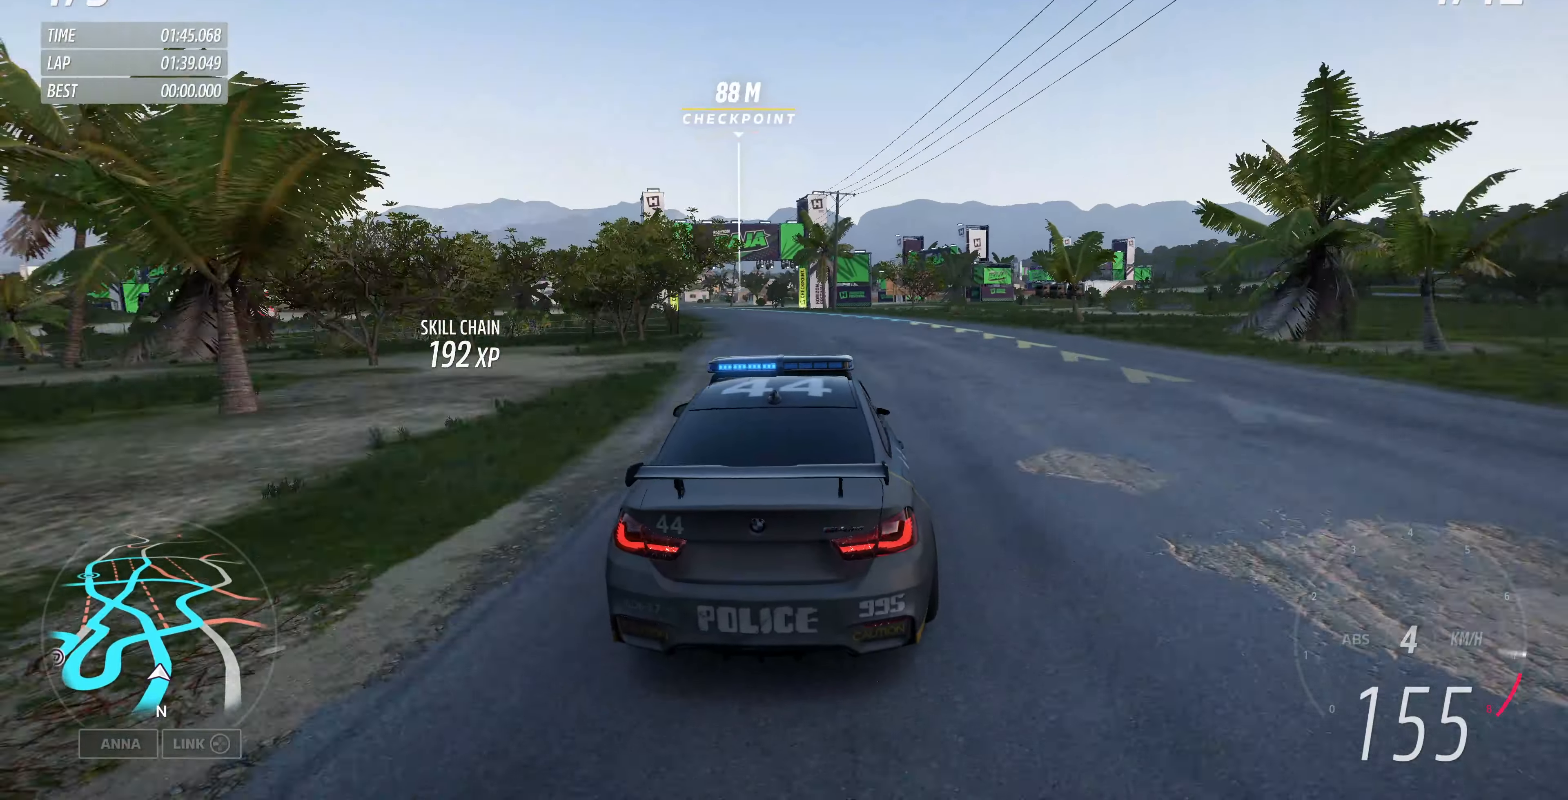
{"buttons": ["R2"], "left_stick": "up", "right_stick": "up", "events": []}
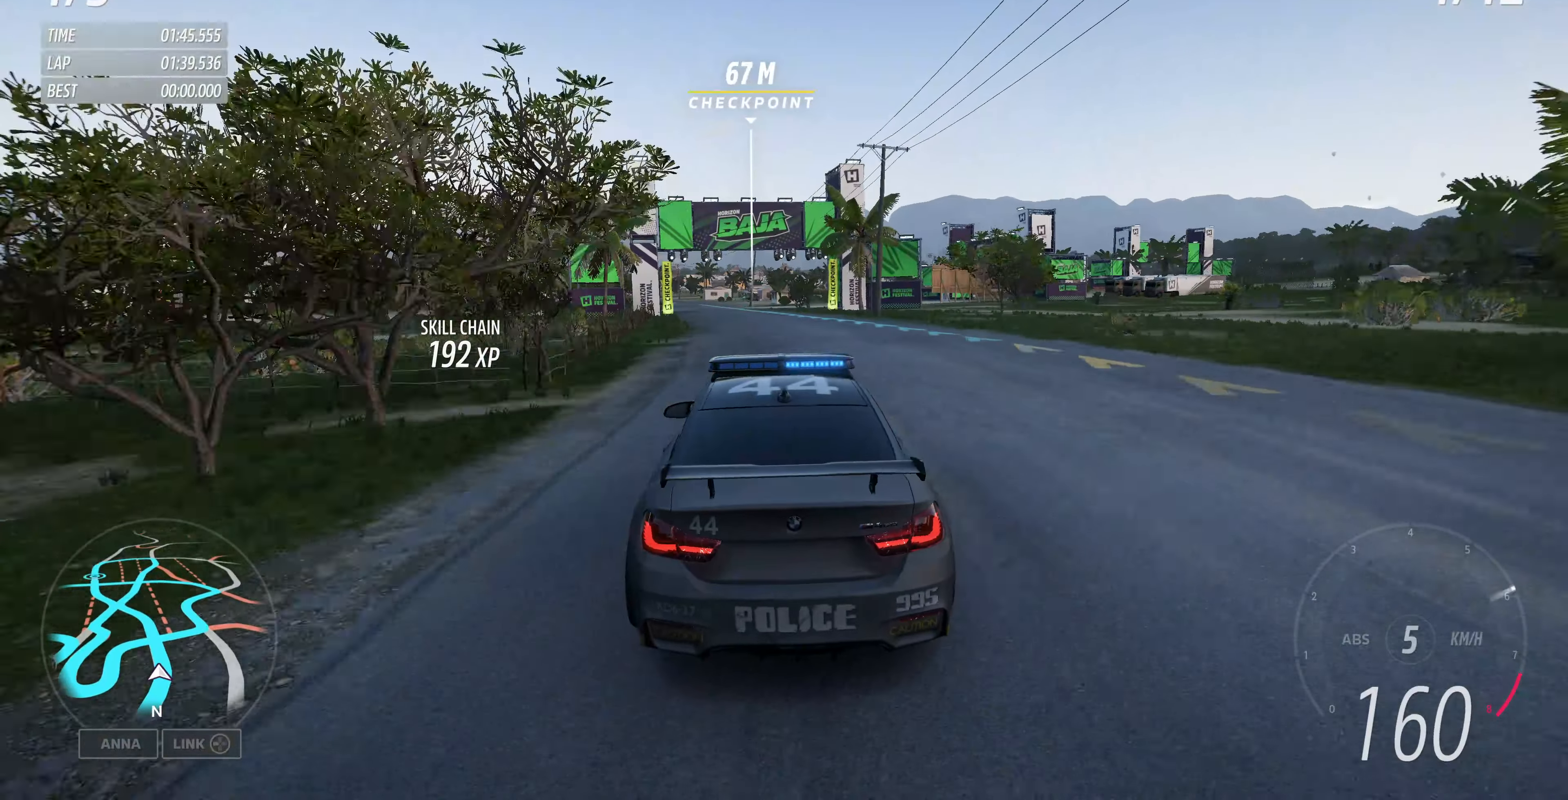
{"buttons": ["R2"], "left_stick": "up", "right_stick": "up", "events": []}
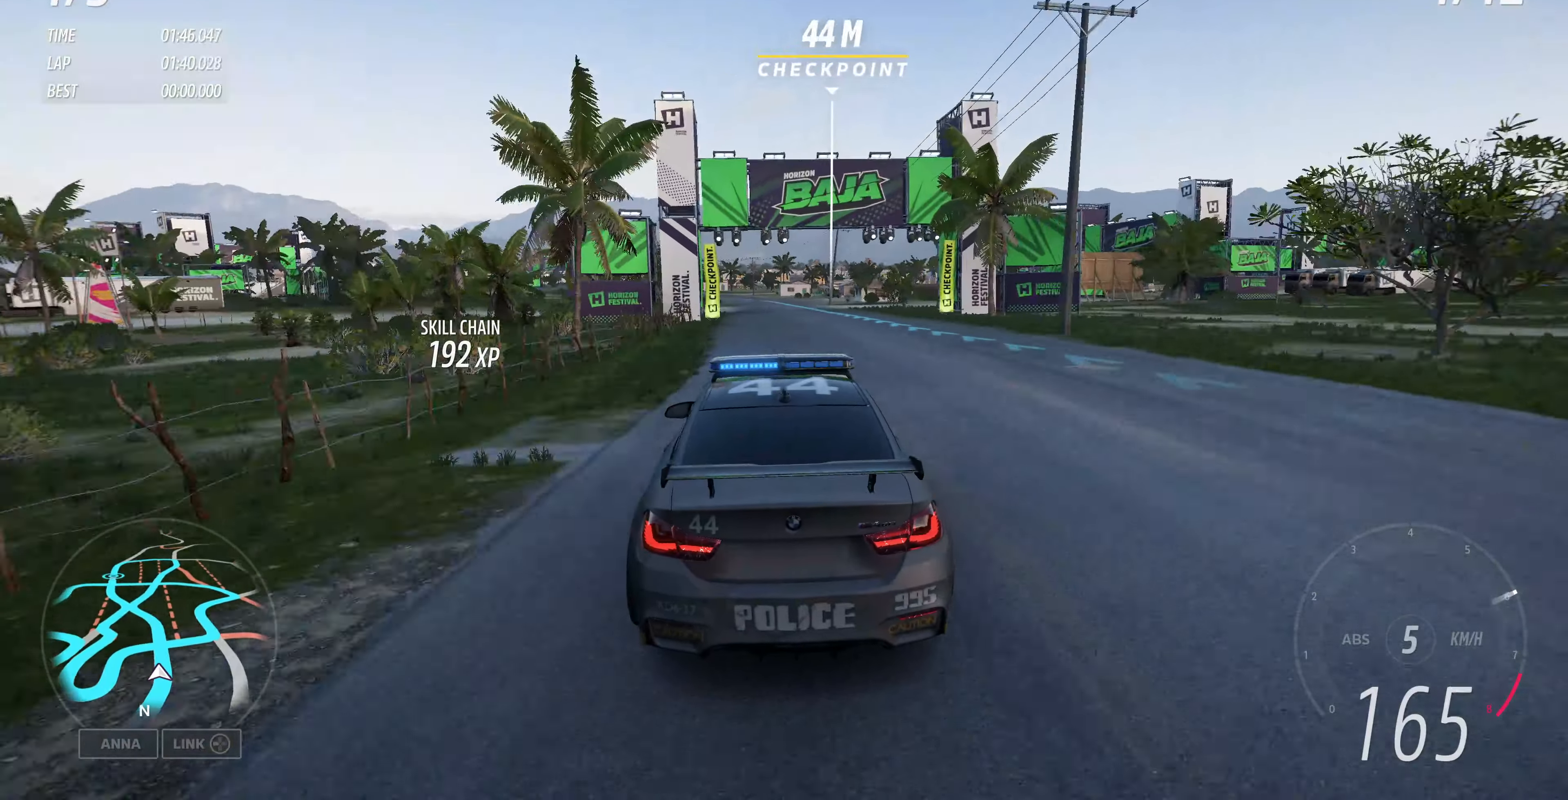
{"buttons": ["R2"], "left_stick": "up", "right_stick": "up", "events": []}
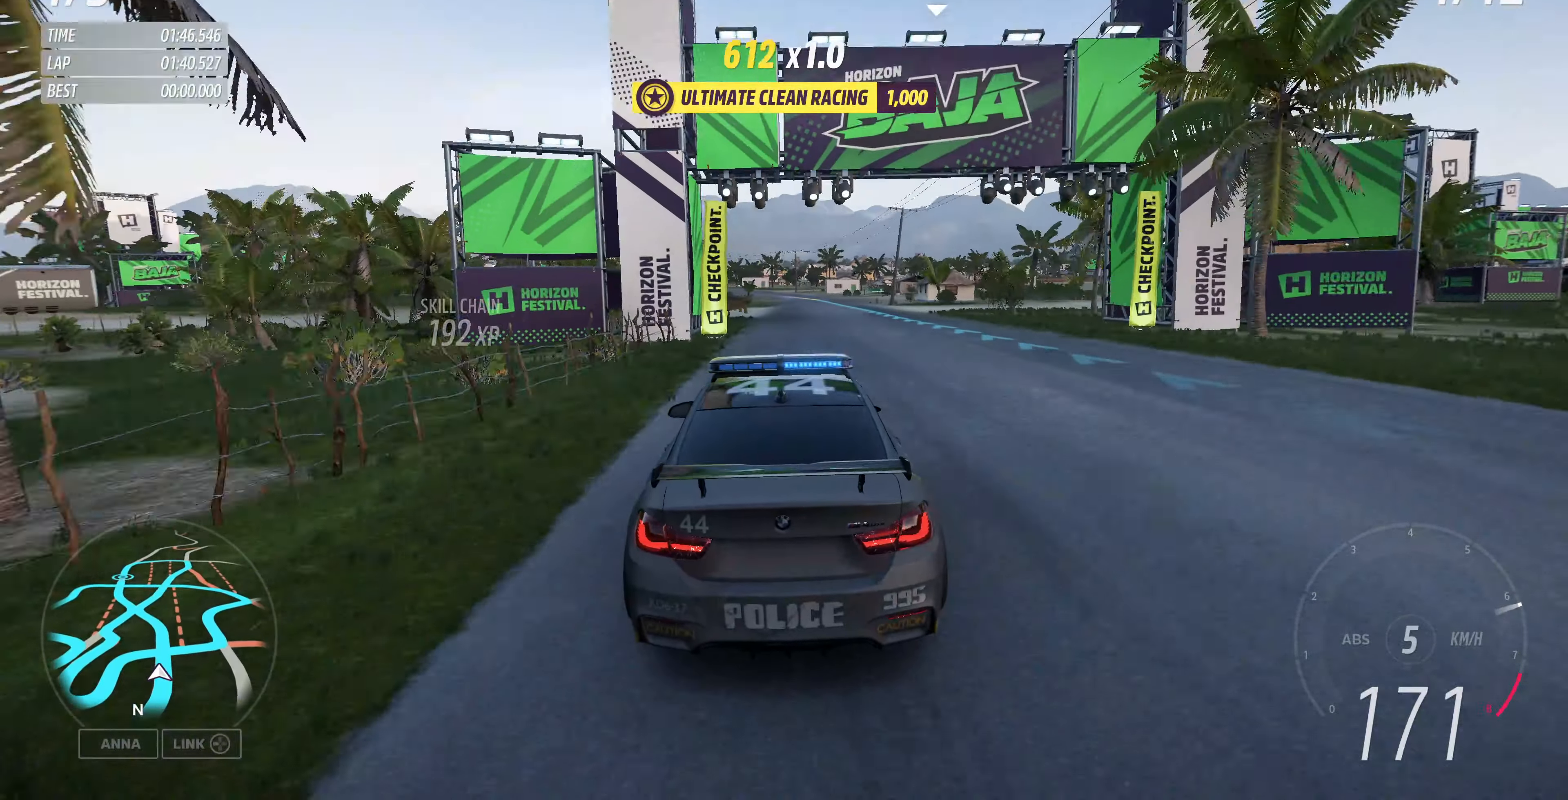
{"buttons": ["R2"], "left_stick": "up", "right_stick": "up", "events": []}
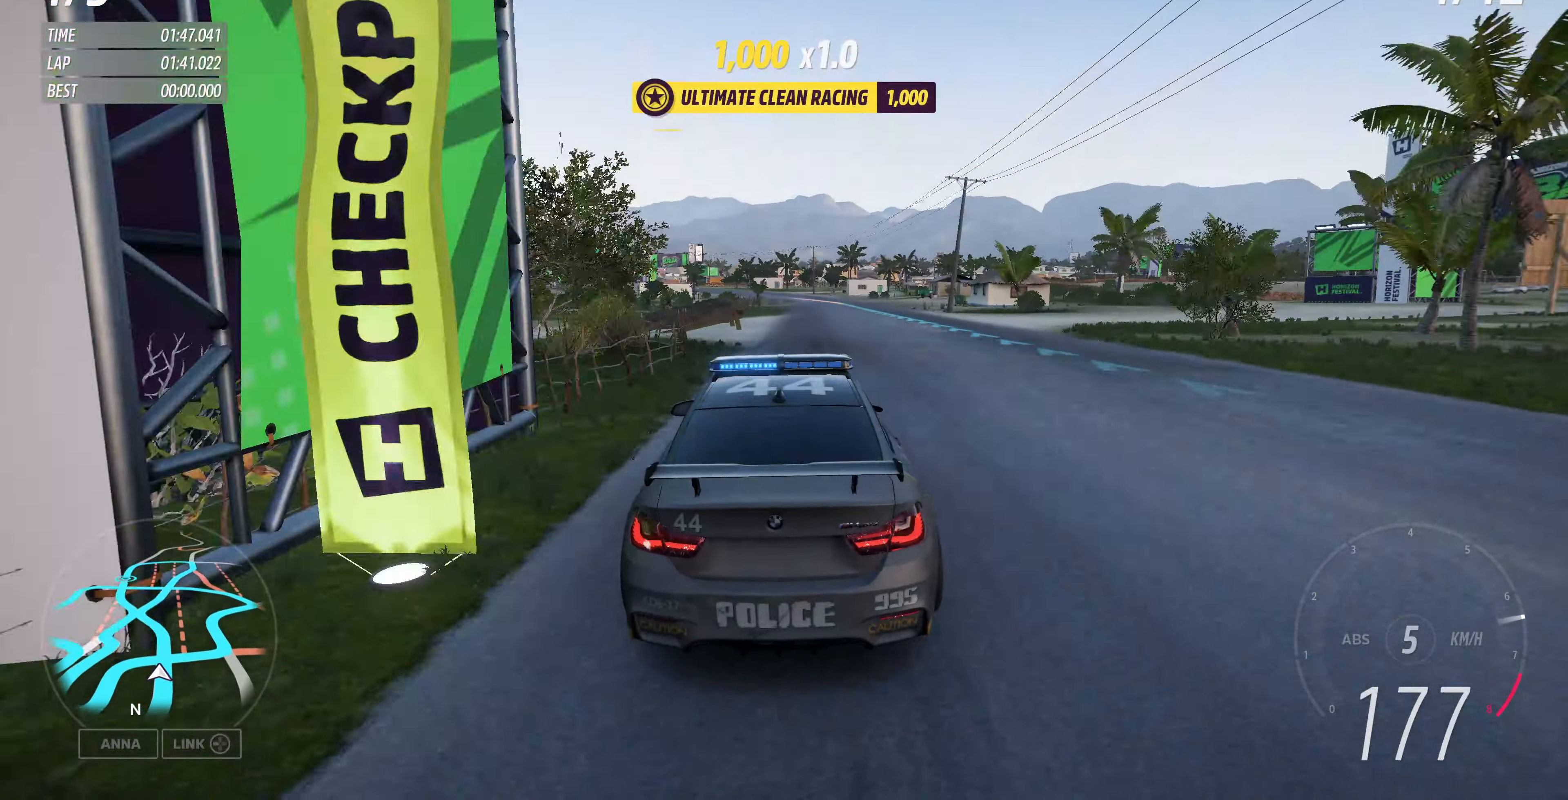
{"buttons": ["R2"], "left_stick": "up", "right_stick": "up", "events": []}
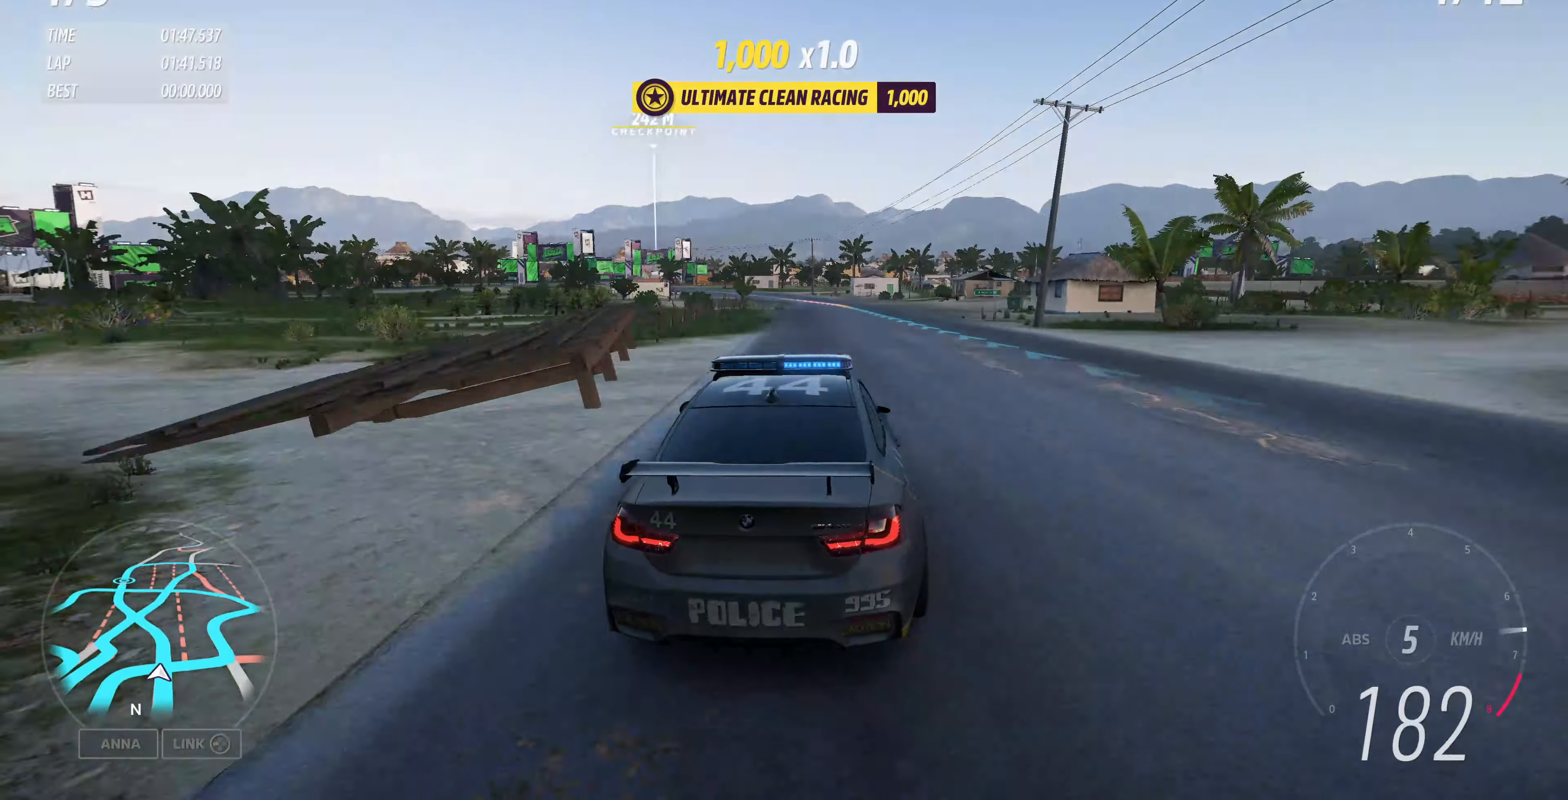
{"buttons": ["R2"], "left_stick": "up", "right_stick": "up", "events": []}
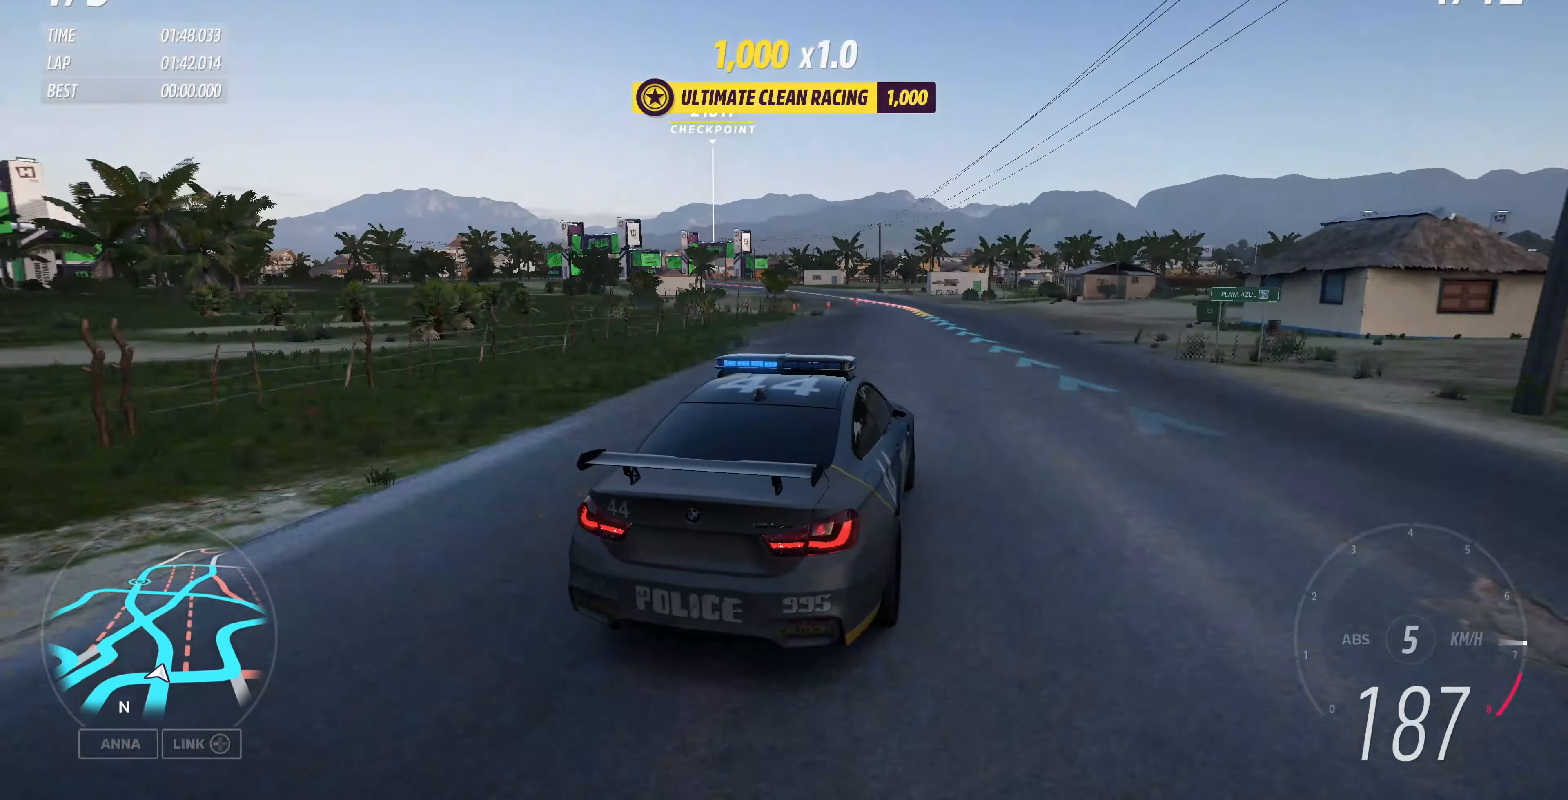
{"buttons": [], "left_stick": "up-left", "right_stick": "up", "events": [[267, "R2", "up"], [467, "left_stick", "up-left"]]}
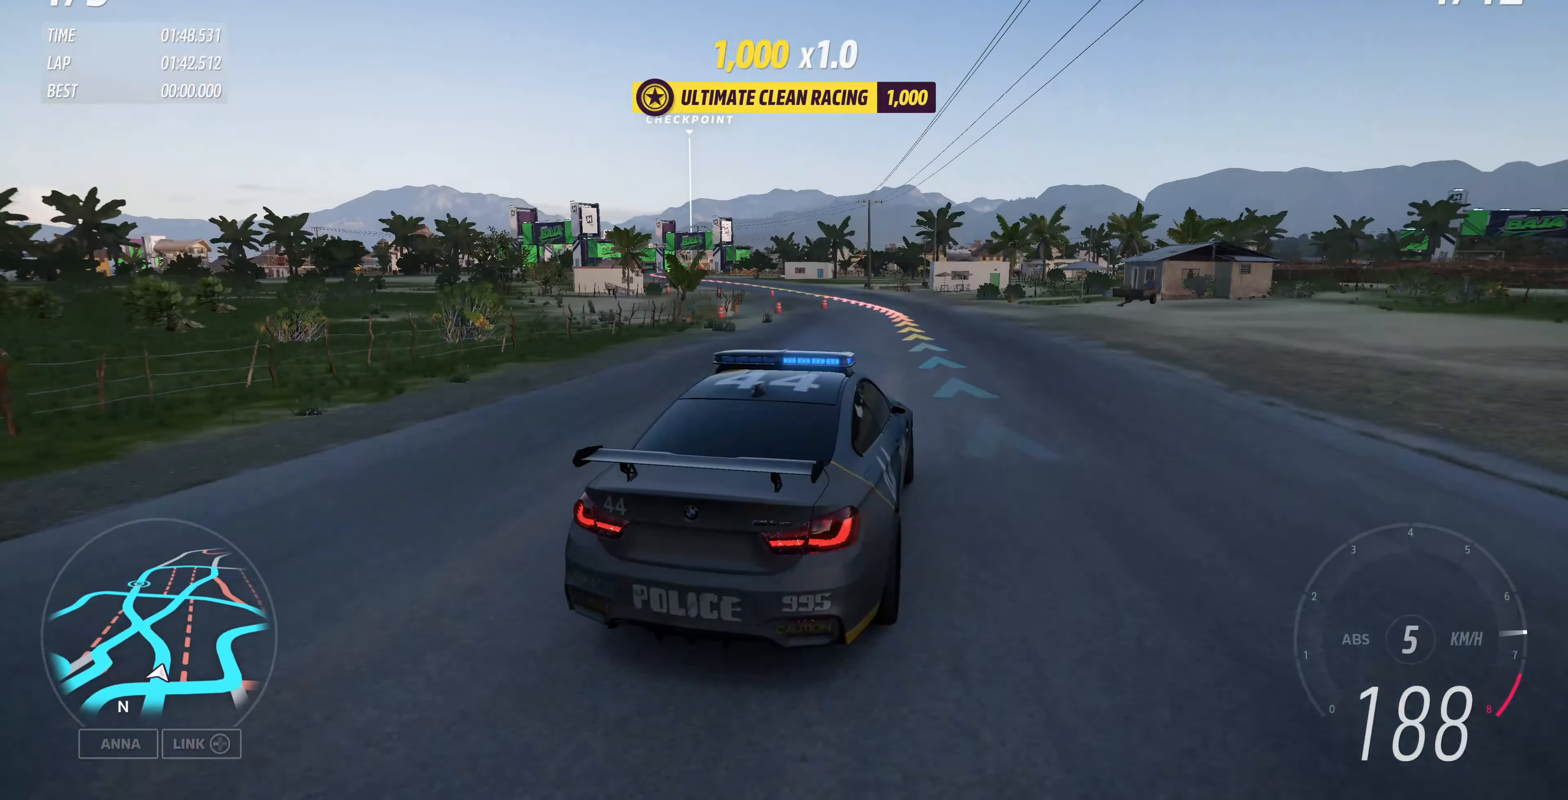
{"buttons": [], "left_stick": "up-left", "right_stick": "up", "events": []}
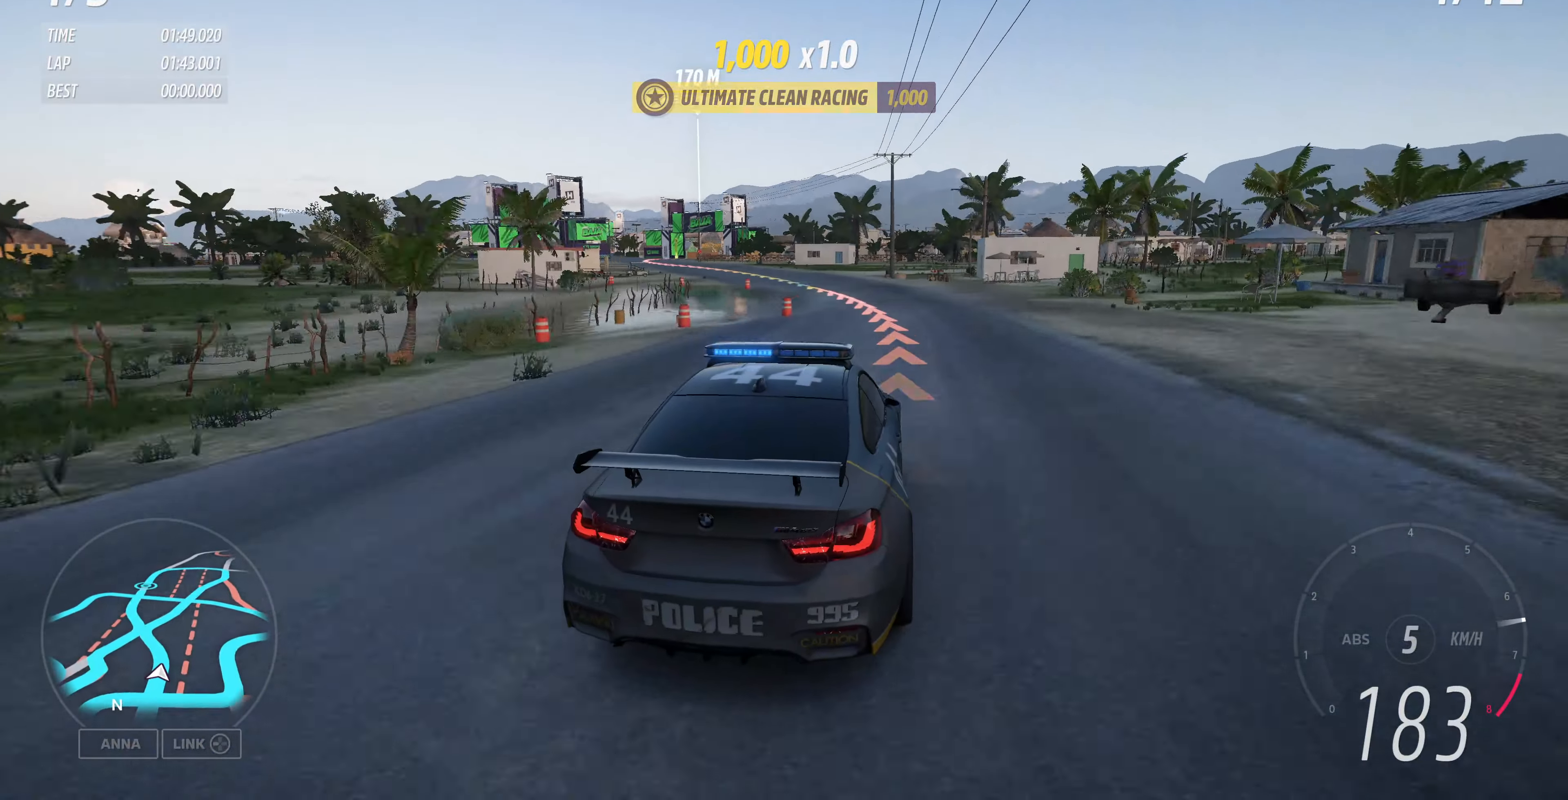
{"buttons": [], "left_stick": "up-left", "right_stick": "up", "events": []}
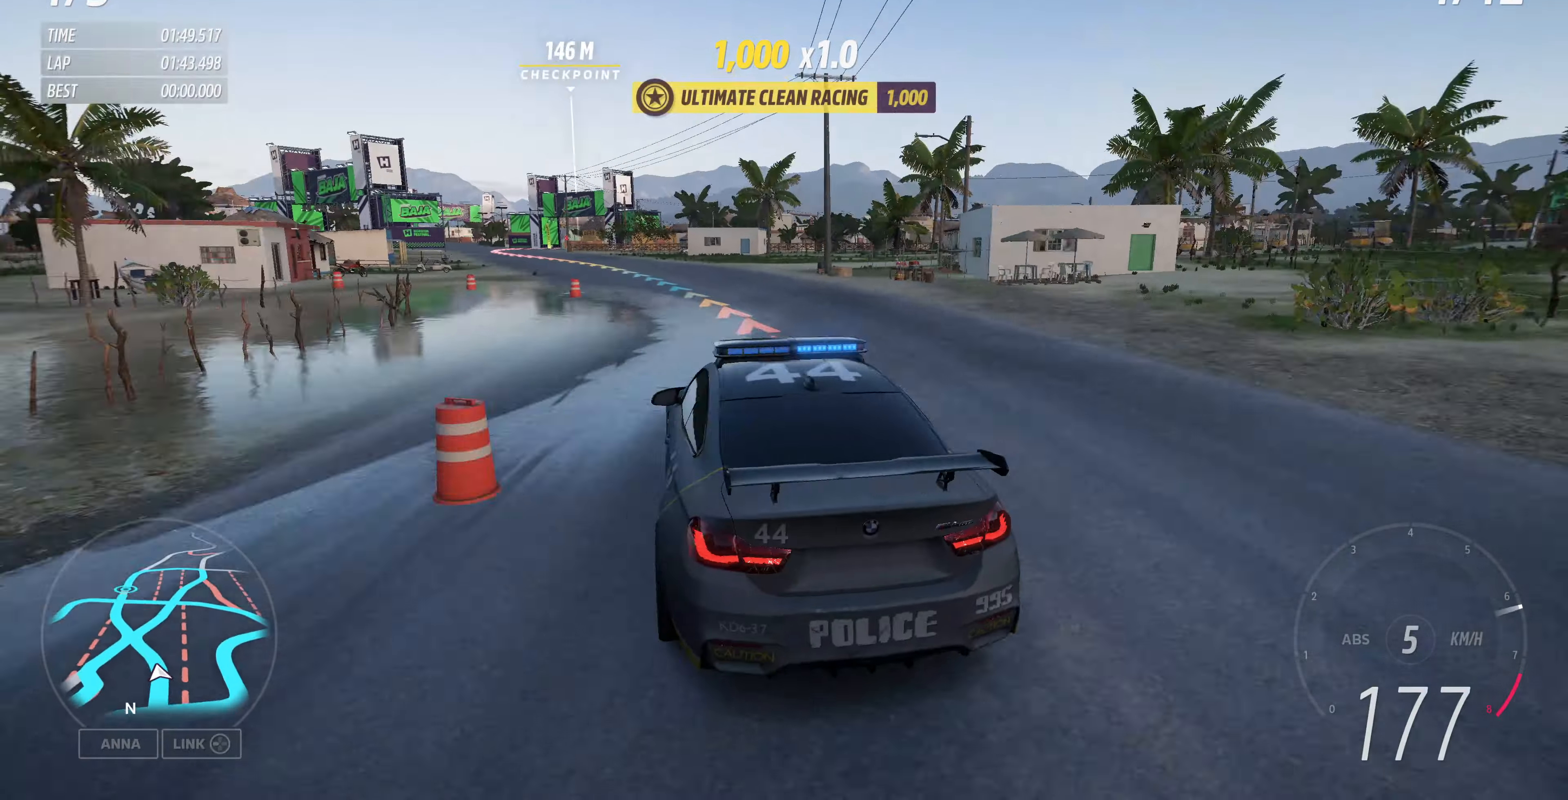
{"buttons": [], "left_stick": "up-left", "right_stick": "up", "events": []}
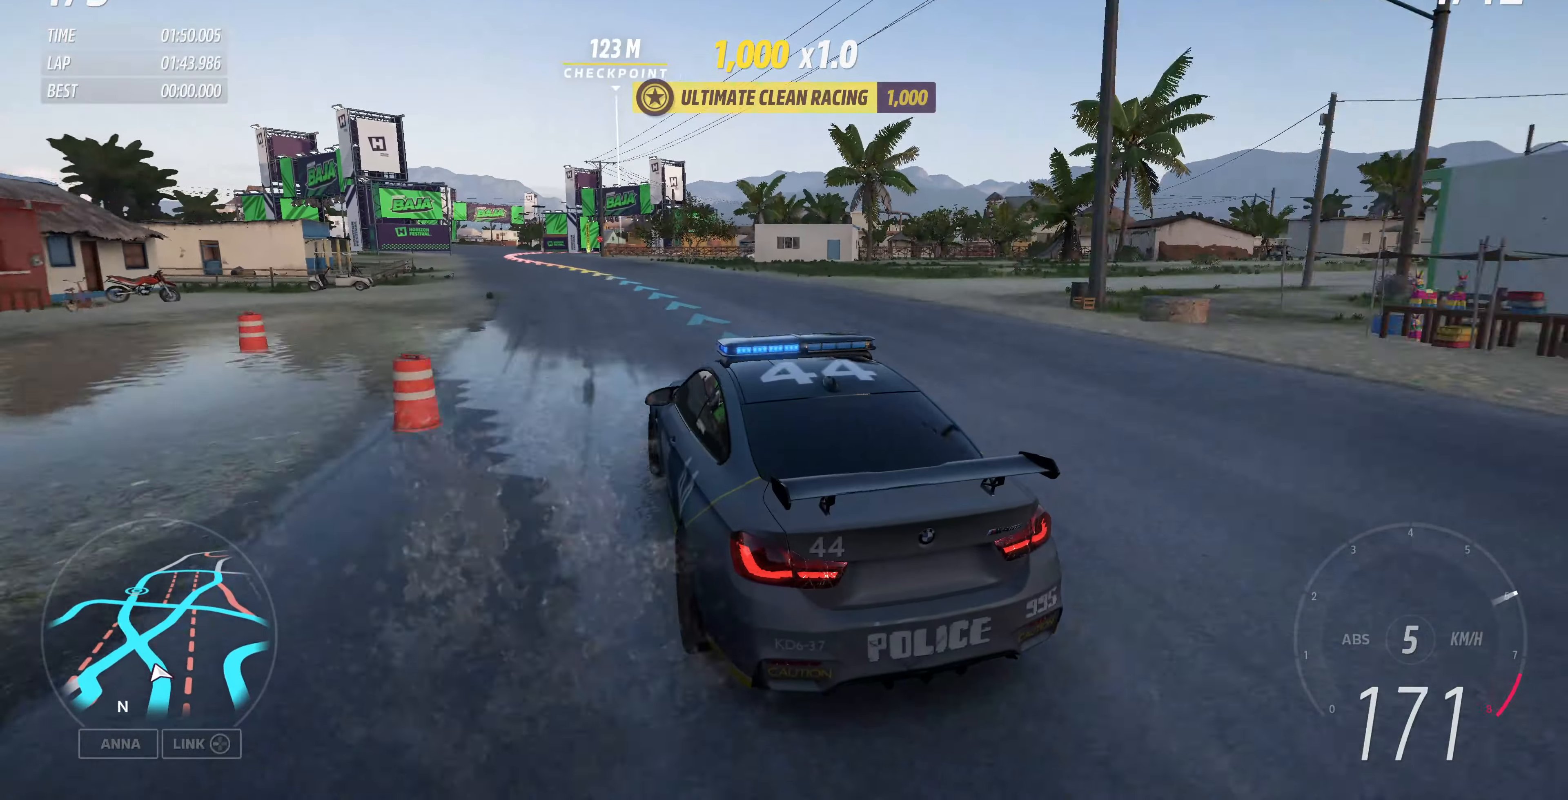
{"buttons": [], "left_stick": "up-left", "right_stick": "up", "events": []}
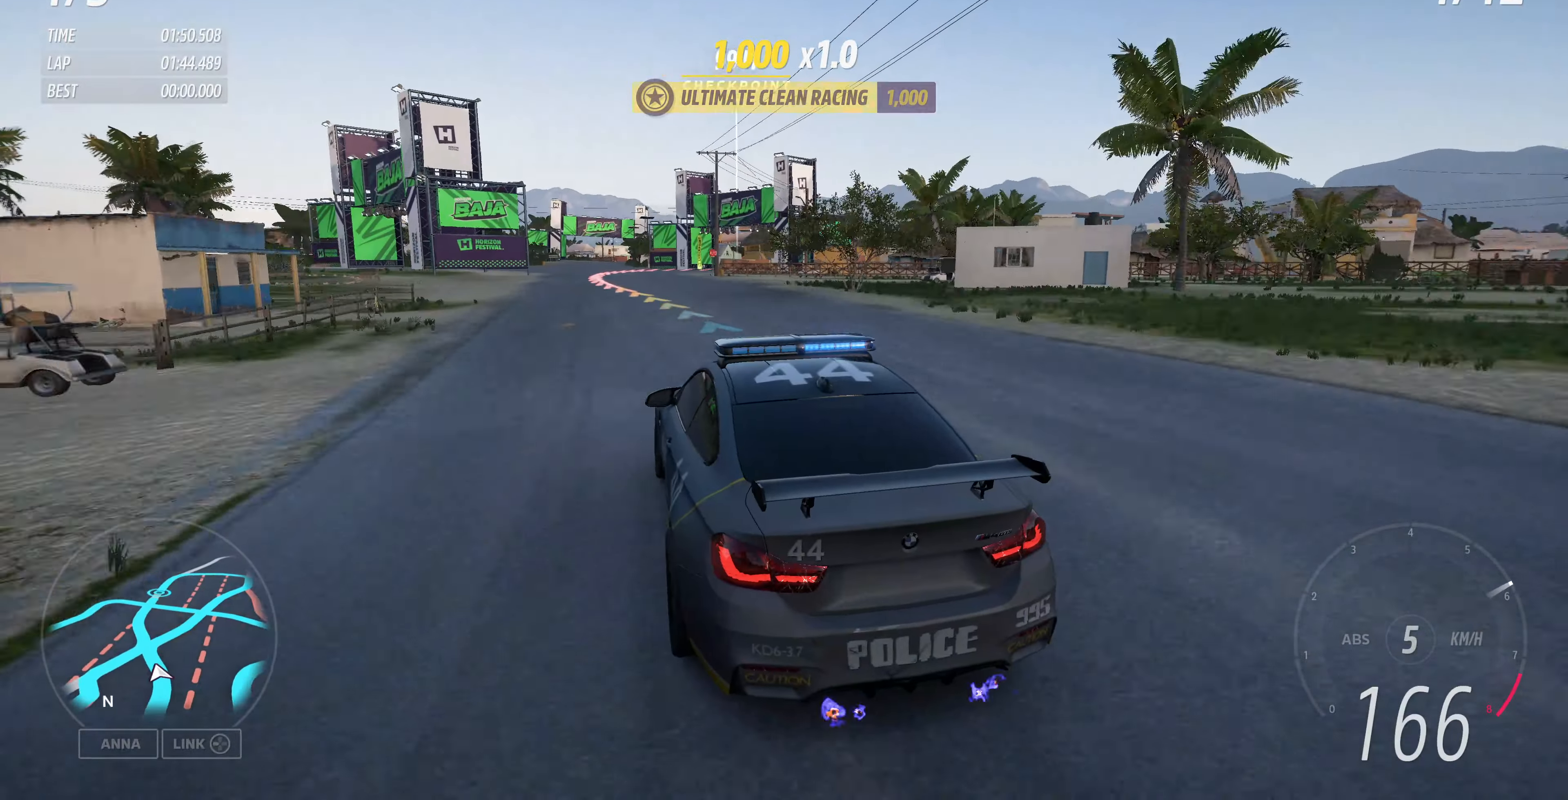
{"buttons": ["L2"], "left_stick": "up-right", "right_stick": "up", "events": [[366, "left_stick", "up-right"], [466, "L2", "down"]]}
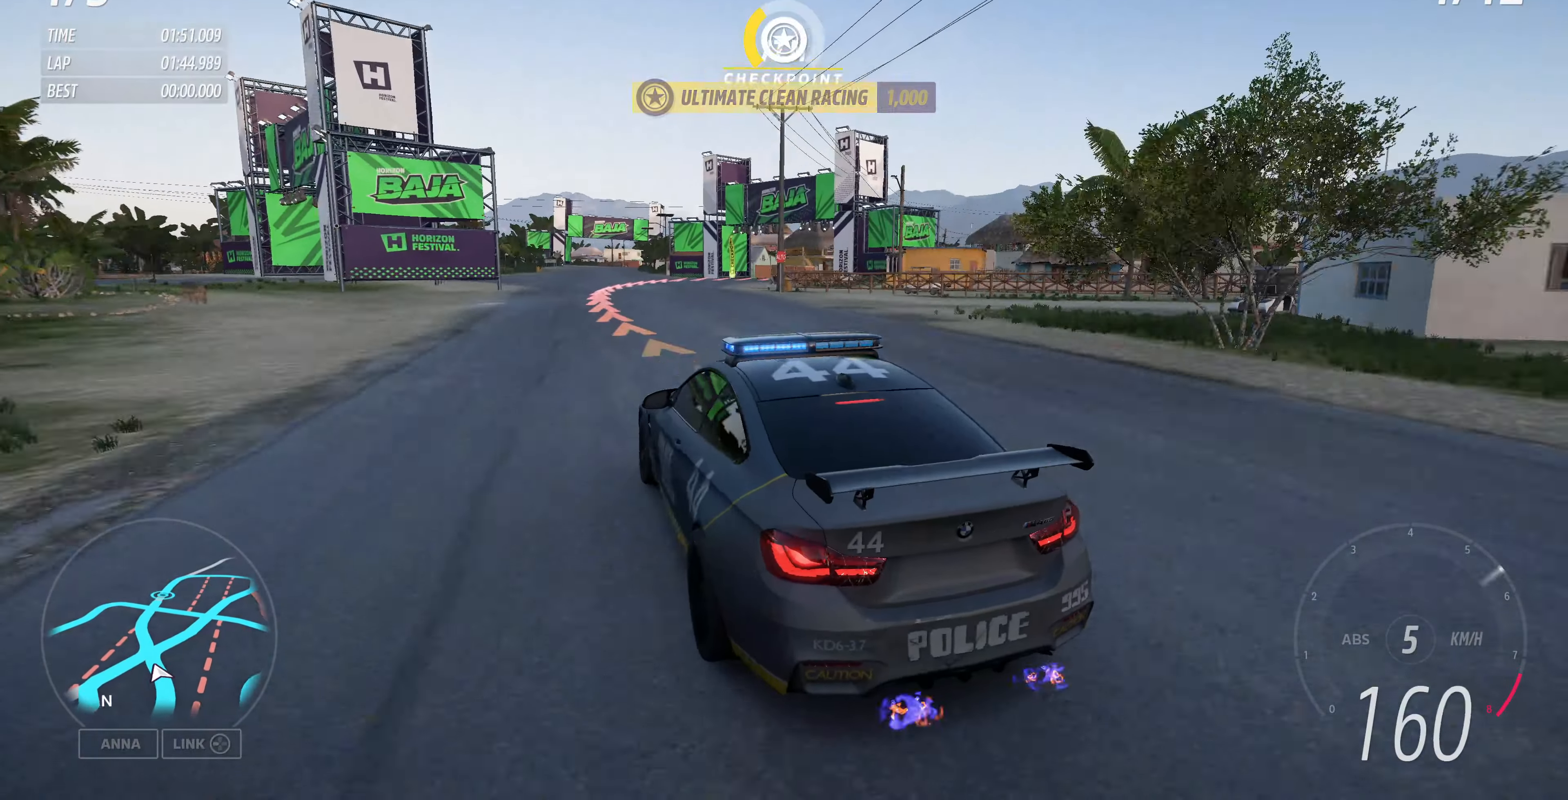
{"buttons": [], "left_stick": "up-right", "right_stick": "up", "events": [[500, "L2", "up"]]}
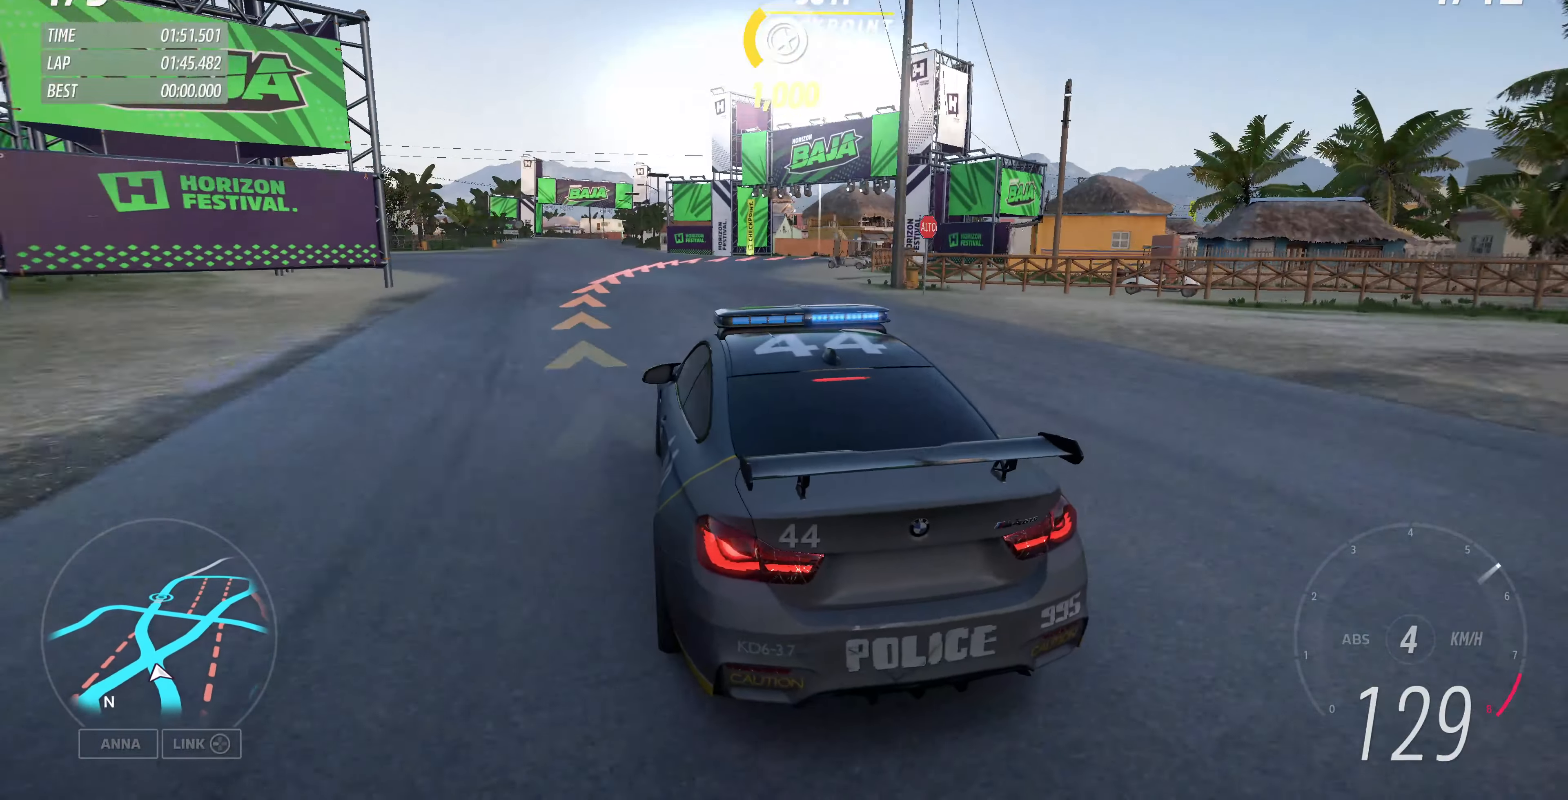
{"buttons": [], "left_stick": "up-right", "right_stick": "up", "events": []}
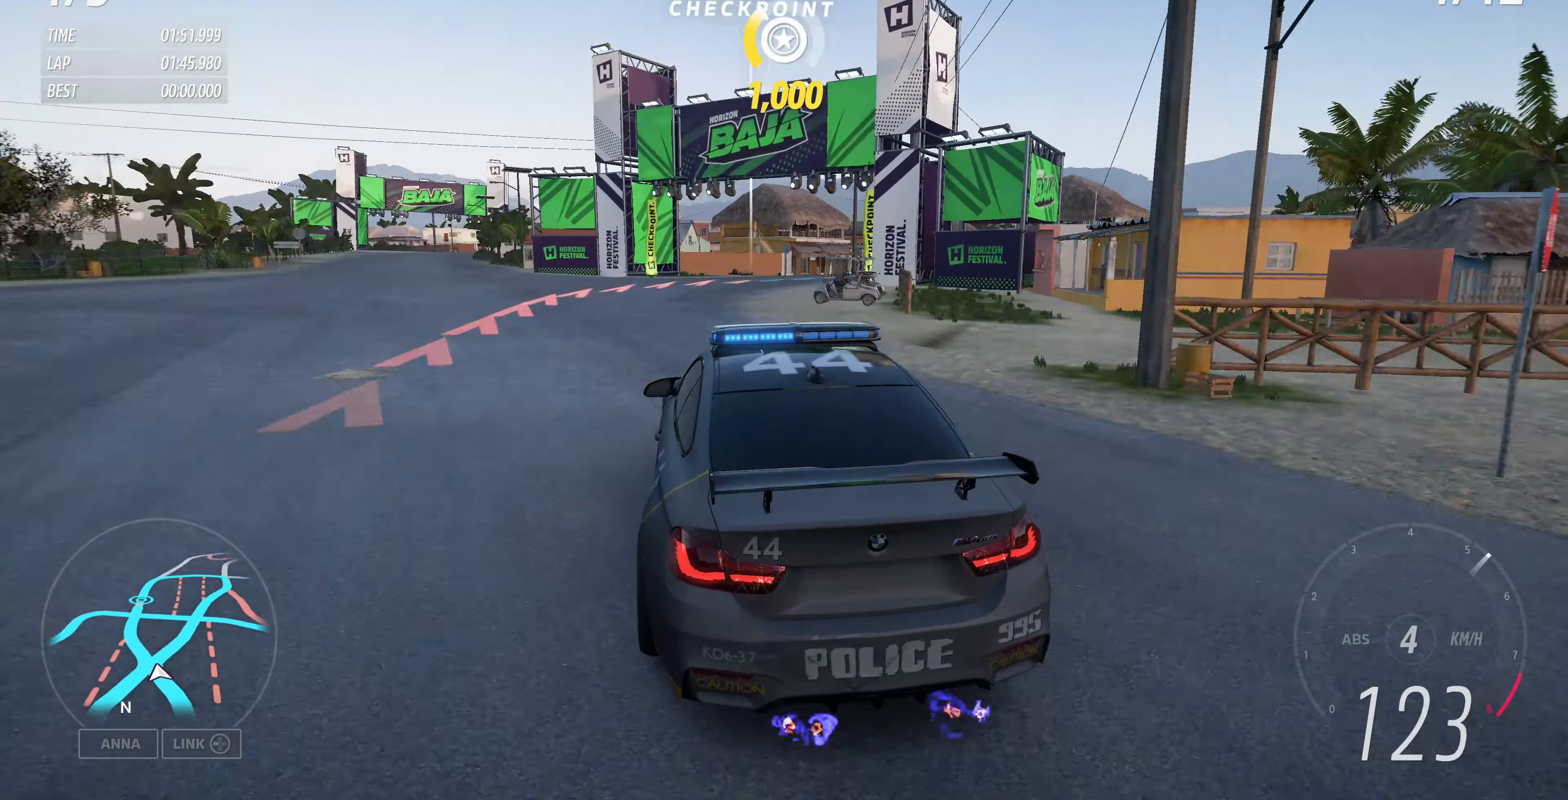
{"buttons": ["R2"], "left_stick": "up-right", "right_stick": "up", "events": [[366, "R2", "down"]]}
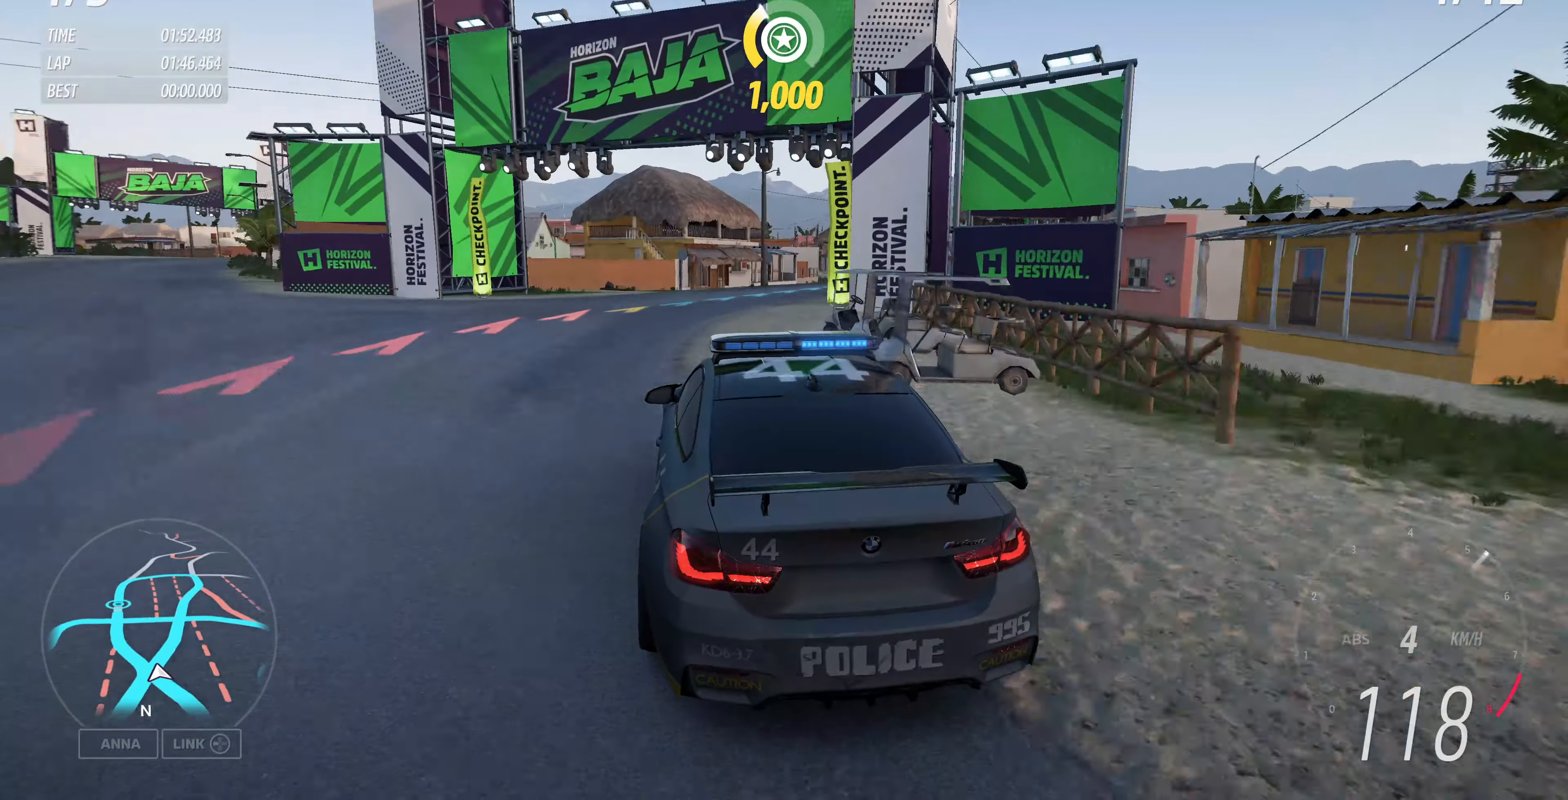
{"buttons": ["R2"], "left_stick": "up-right", "right_stick": "up", "events": []}